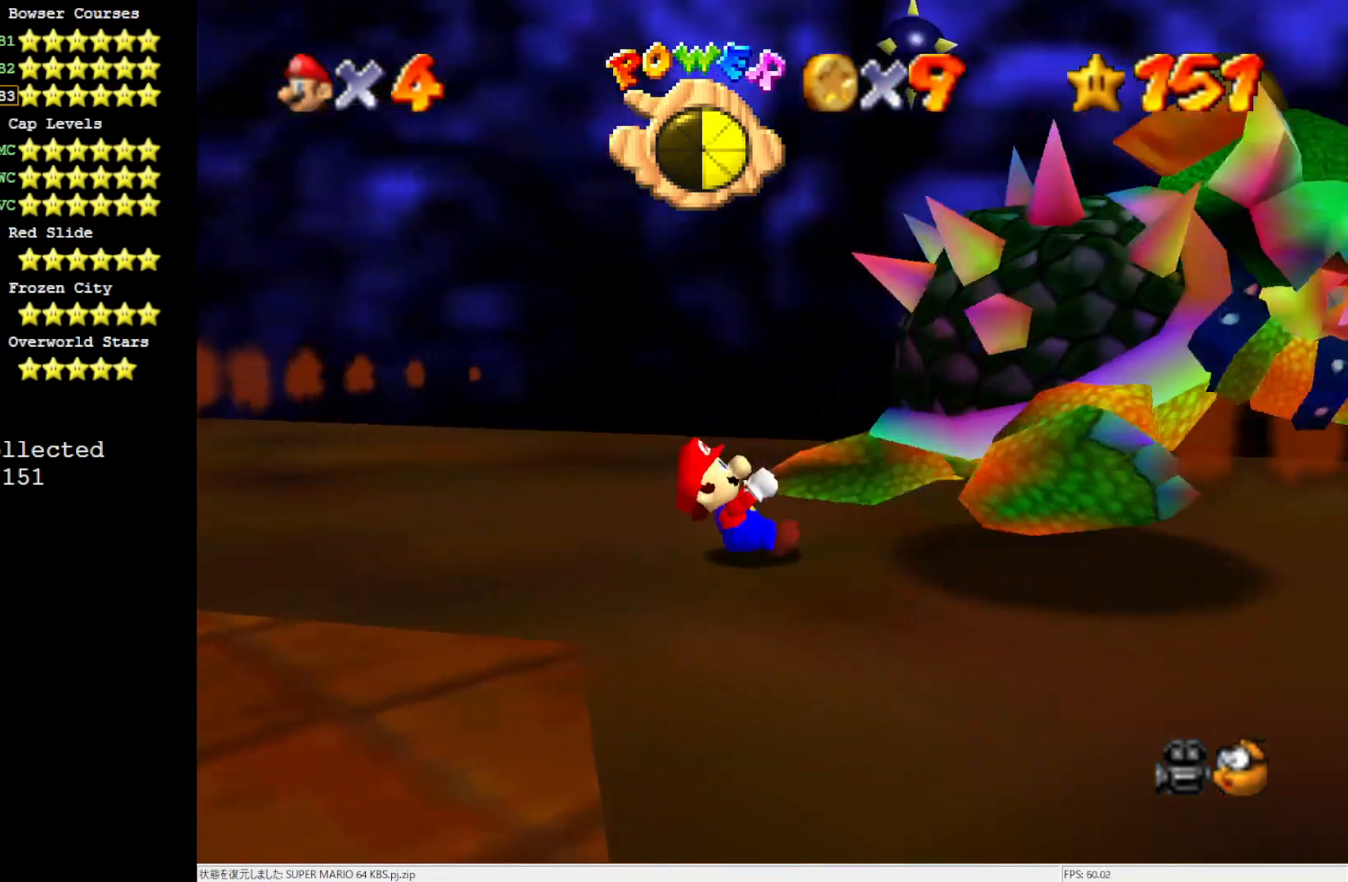
Gameplay with a controller (Nintendo layout); each line is a JSON object with the inputs held at the frame after it. "events" lists button and stick changes between this image and that frame as [ms after this image, input, new state], when the widget could be followed in between. Not read: L3 R3.
{"buttons": [], "left_stick": "down", "events": [[33, "left_stick", "up-right"], [167, "left_stick", "down-left"], [233, "left_stick", "down-right"], [300, "left_stick", "up-right"], [467, "left_stick", "down"]]}
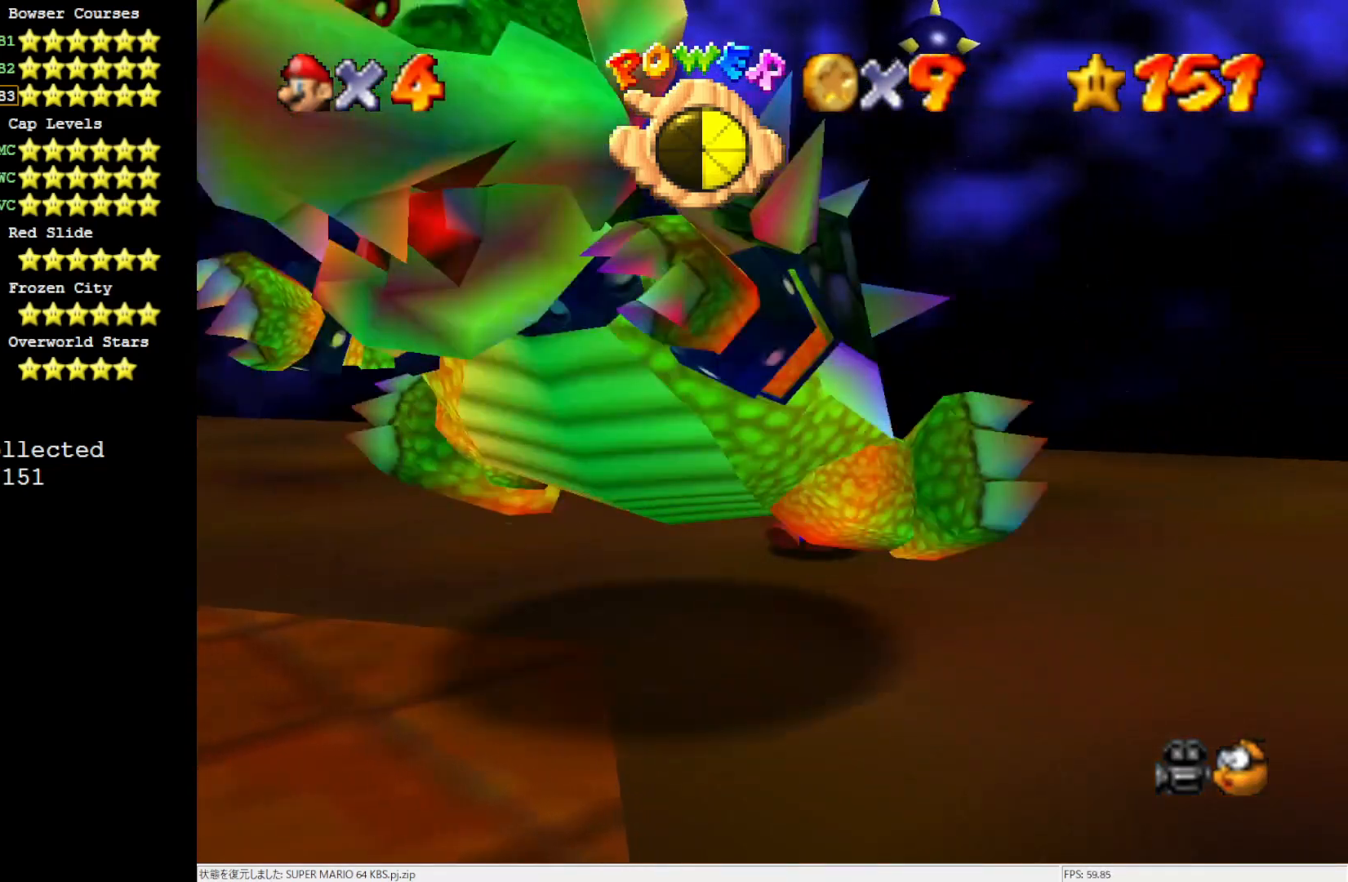
{"buttons": [], "left_stick": "down", "events": [[33, "left_stick", "down-right"], [100, "left_stick", "up-right"], [233, "left_stick", "down-left"], [333, "left_stick", "down-right"], [400, "left_stick", "up-right"], [500, "left_stick", "down"]]}
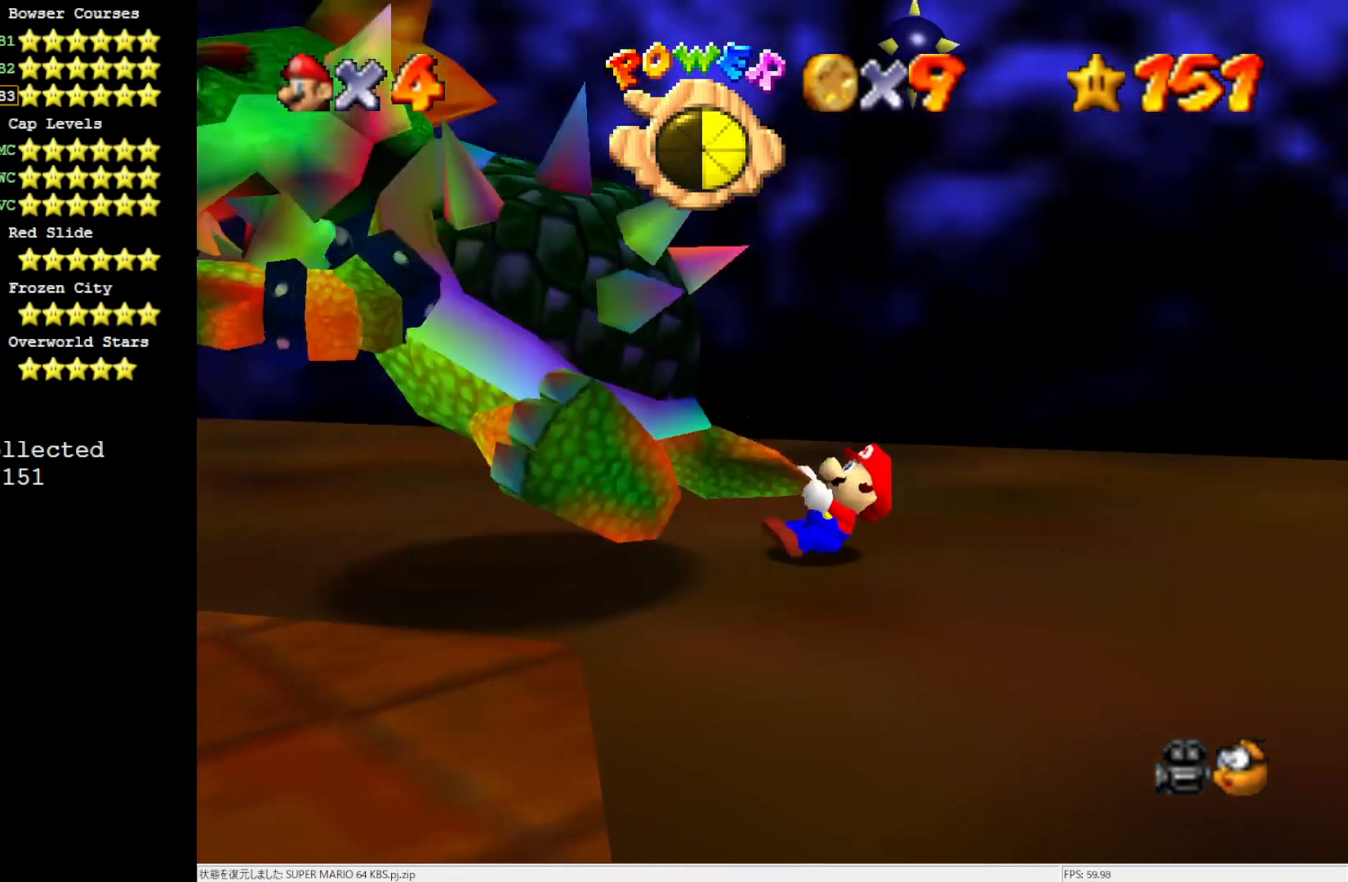
{"buttons": [], "left_stick": "down-left", "events": [[133, "left_stick", "up-right"], [267, "left_stick", "down-left"], [400, "left_stick", "up-right"], [500, "left_stick", "down-left"]]}
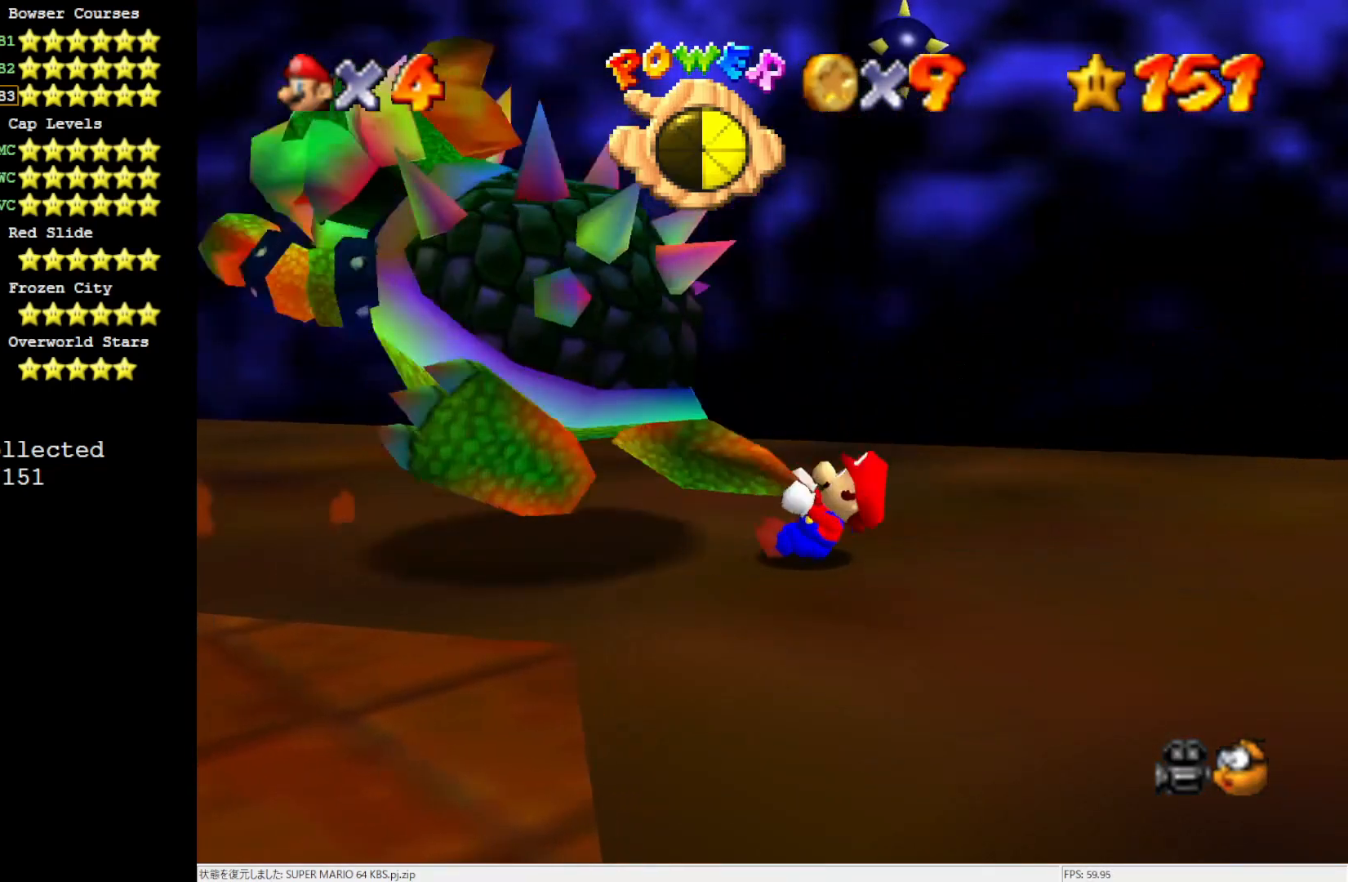
{"buttons": [], "left_stick": "up-right", "events": [[100, "left_stick", "down-right"], [183, "left_stick", "up-right"], [267, "left_stick", "down-left"], [400, "left_stick", "up-right"]]}
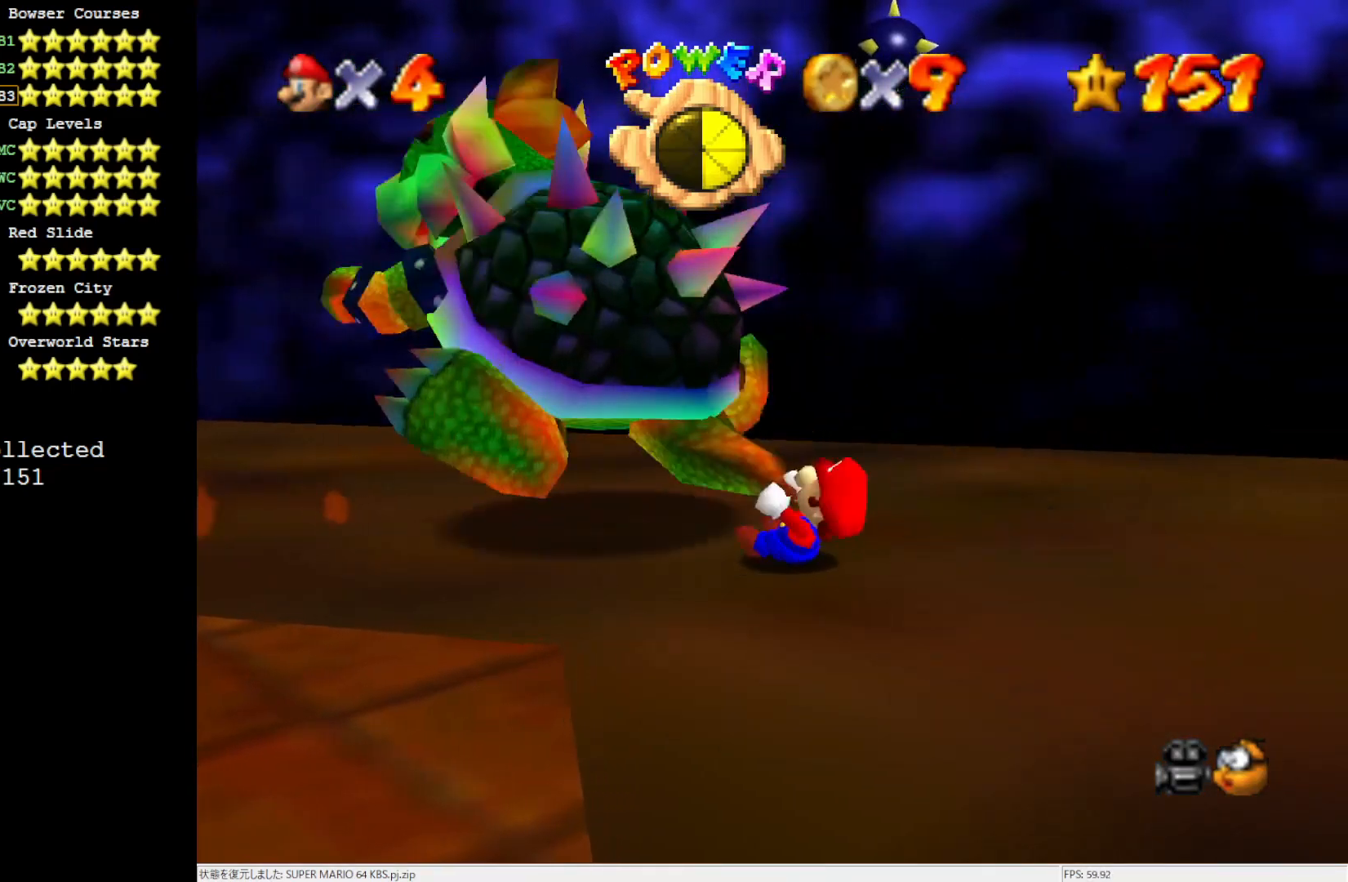
{"buttons": [], "left_stick": "down-left", "events": [[33, "left_stick", "down-left"], [167, "left_stick", "up-right"], [267, "left_stick", "down-left"], [367, "left_stick", "up-right"], [500, "left_stick", "down-left"]]}
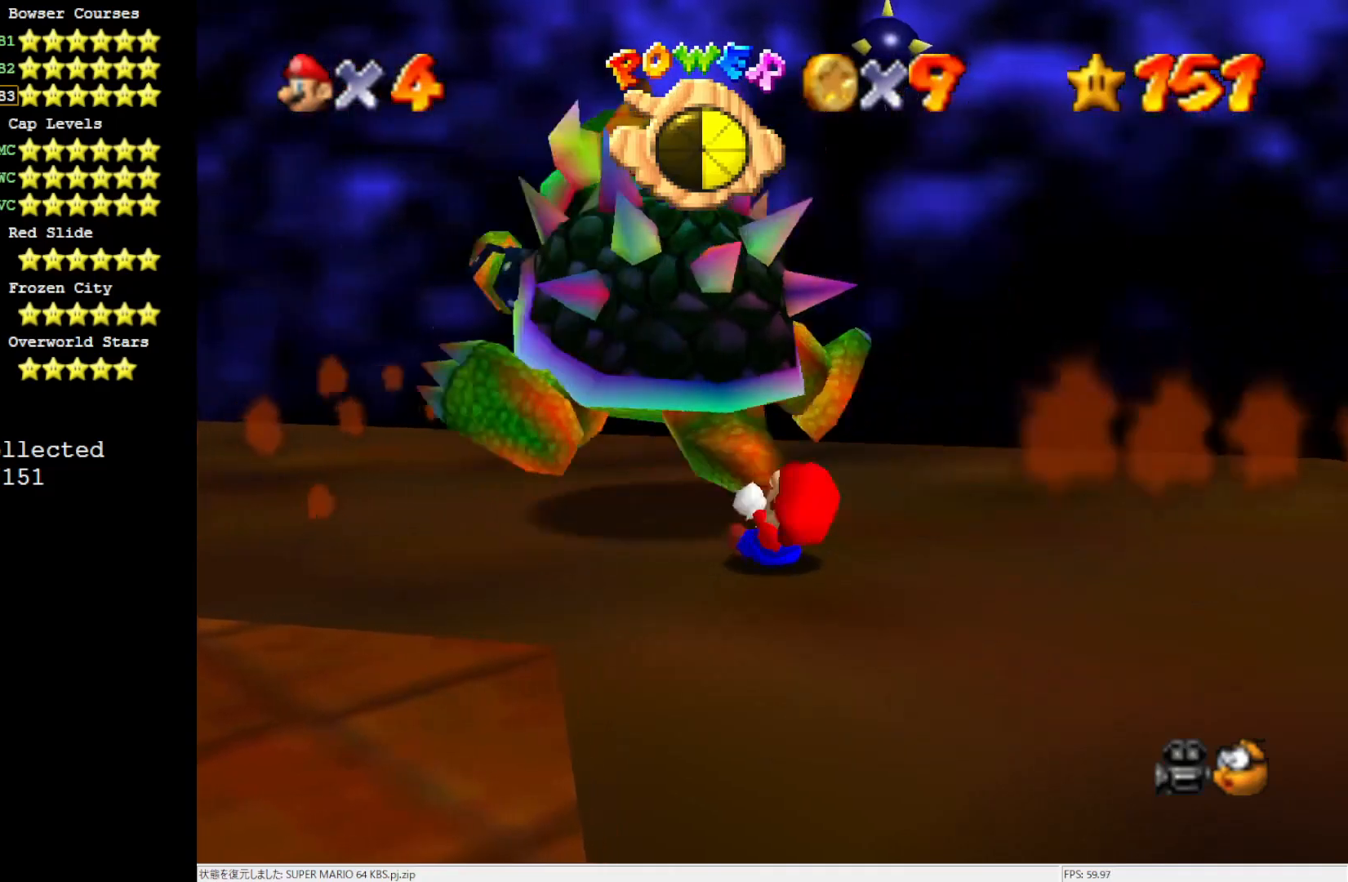
{"buttons": [], "left_stick": "down-left", "events": [[67, "left_stick", "down-right"], [183, "left_stick", "up-right"], [267, "left_stick", "down"], [367, "left_stick", "right"], [500, "left_stick", "down-left"]]}
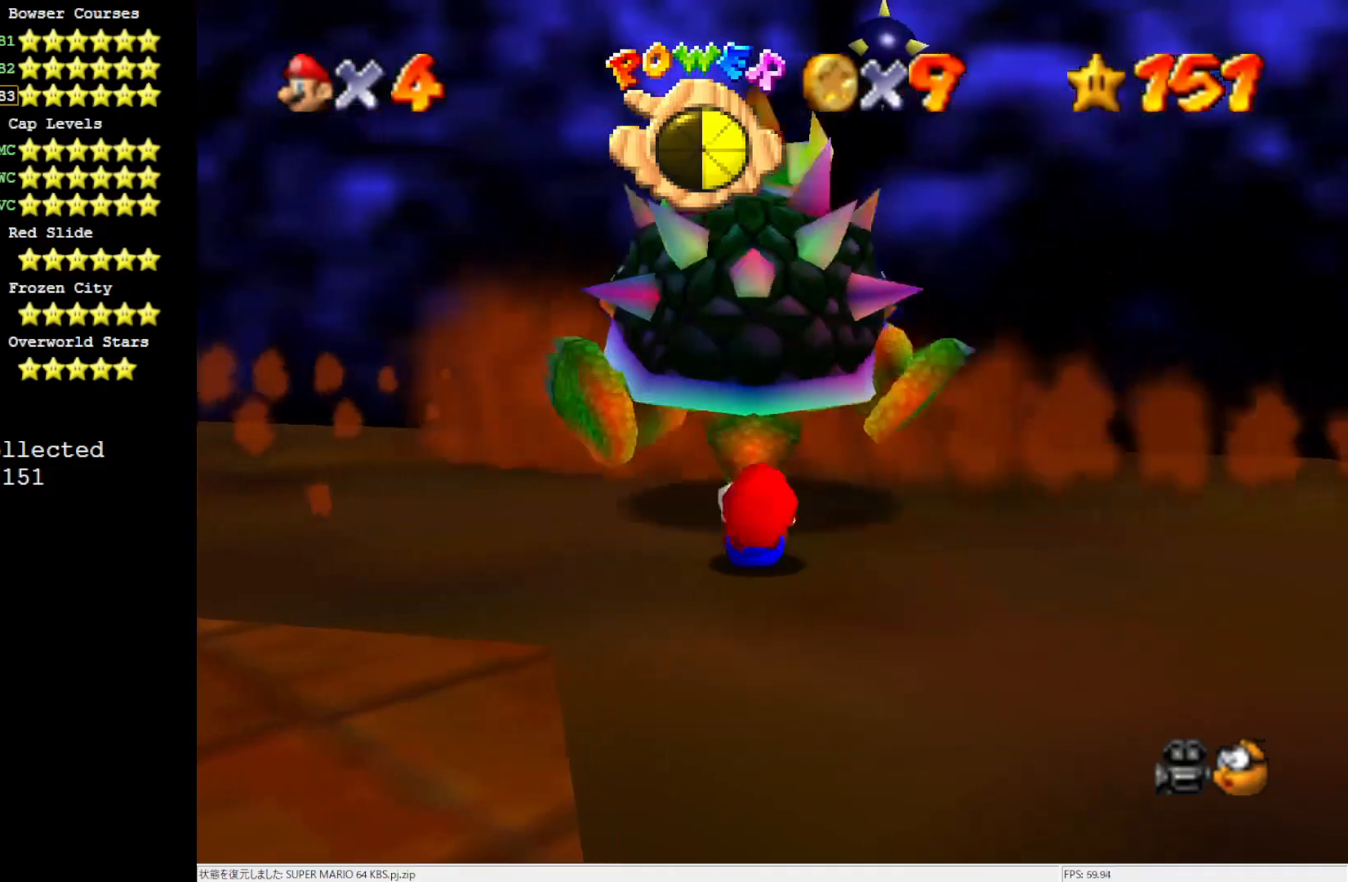
{"buttons": [], "left_stick": "left", "events": [[67, "left_stick", "down-right"], [183, "left_stick", "up-right"], [267, "left_stick", "down-left"], [333, "left_stick", "down-right"], [400, "left_stick", "up-right"], [500, "left_stick", "left"]]}
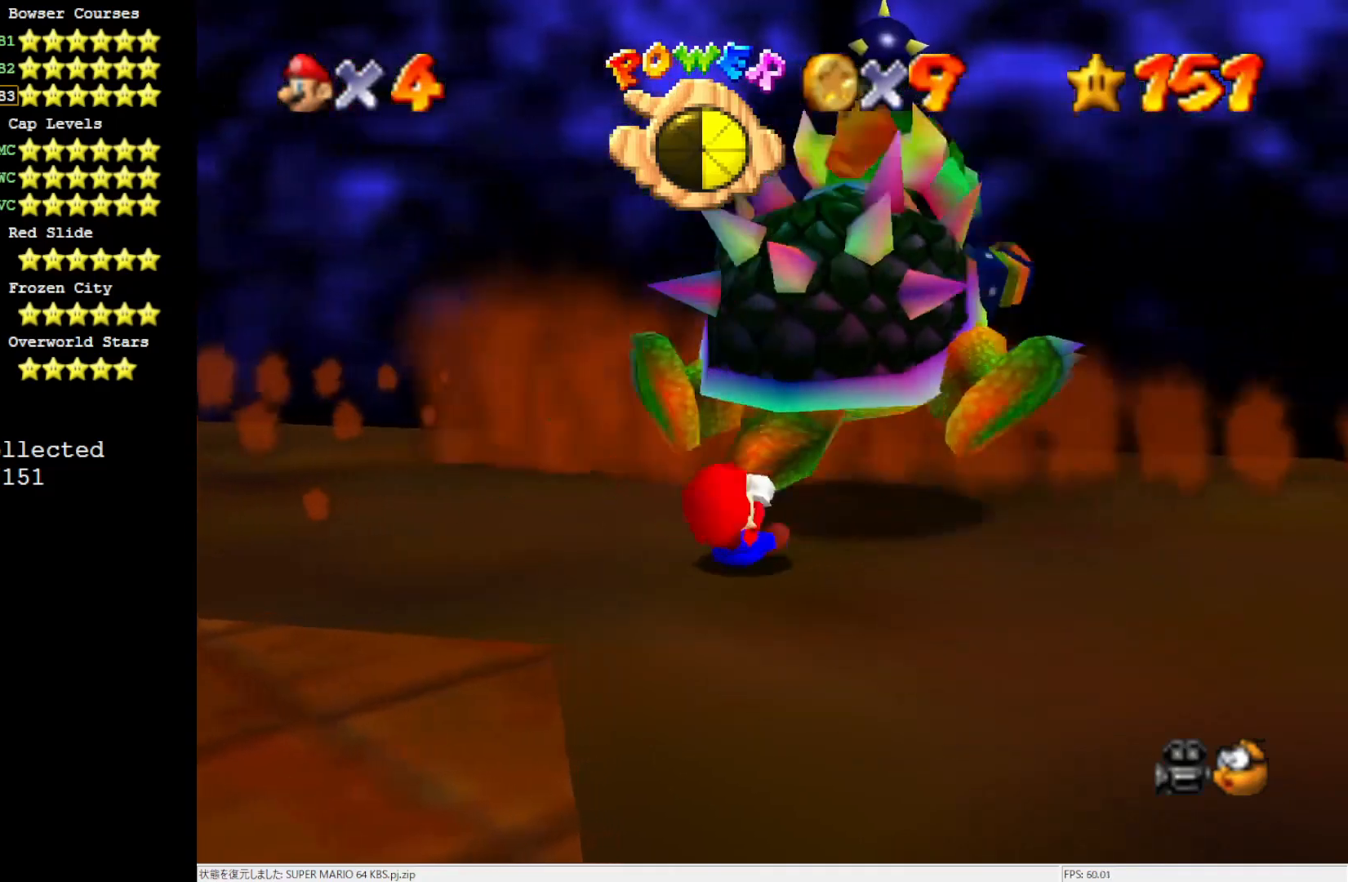
{"buttons": [], "left_stick": "up", "events": [[67, "left_stick", "down"], [183, "left_stick", "right"], [450, "left_stick", "up"]]}
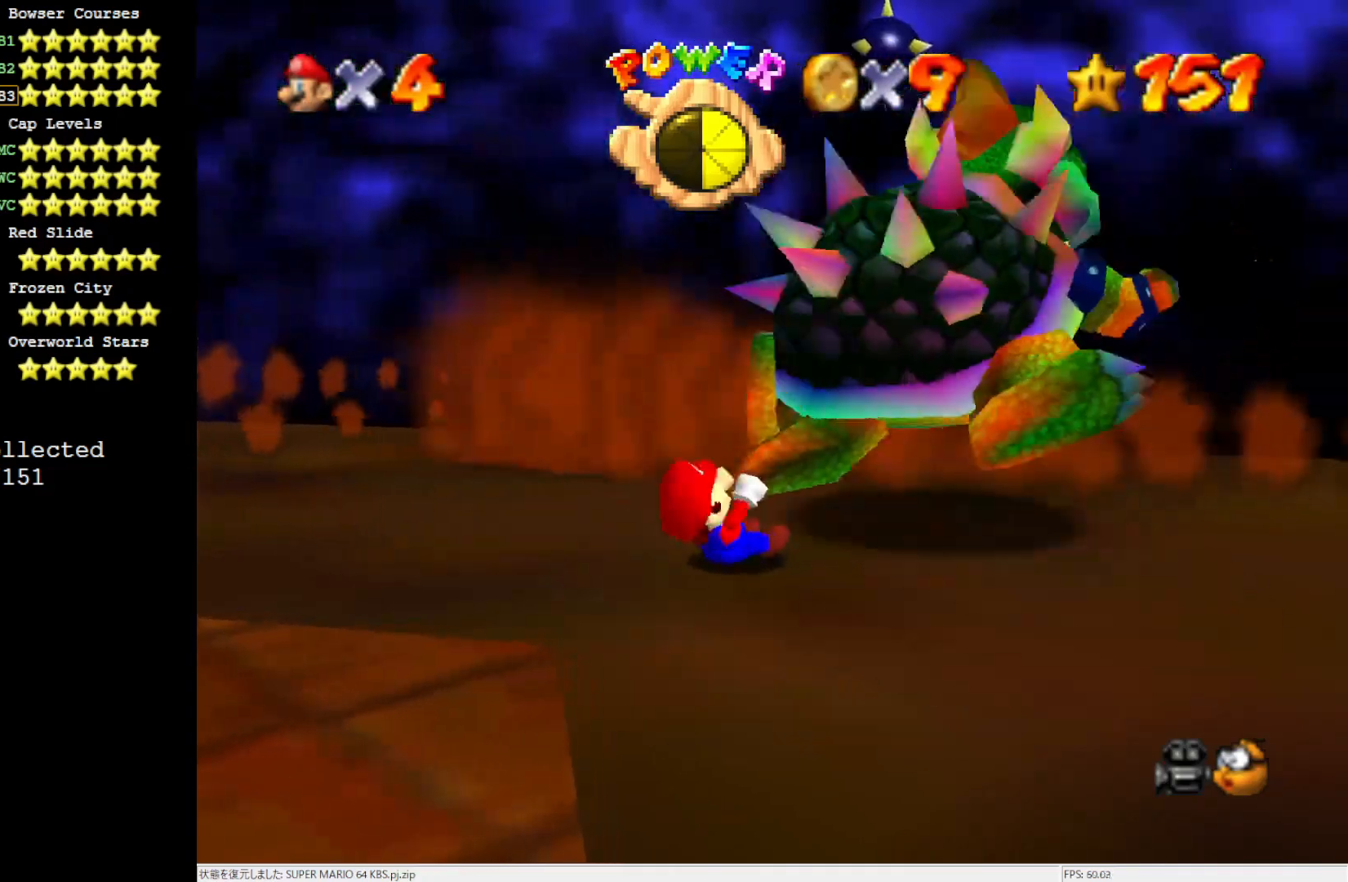
{"buttons": ["B"], "left_stick": "center", "events": [[33, "left_stick", "up-left"], [67, "B", "down"], [150, "left_stick", "center"]]}
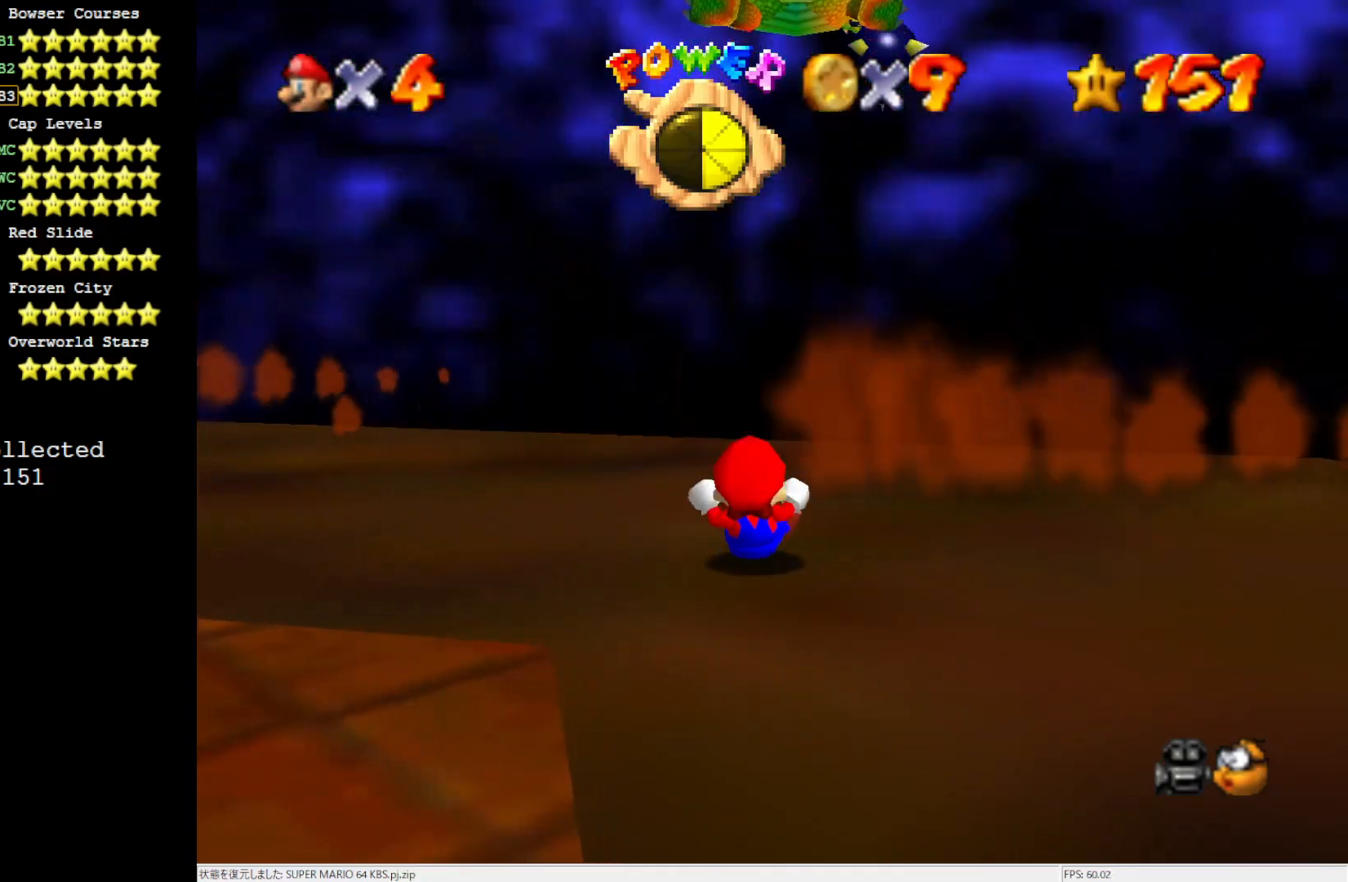
{"buttons": [], "left_stick": "center", "events": [[100, "B", "up"], [400, "C_DOWN", "down"], [500, "C_DOWN", "up"]]}
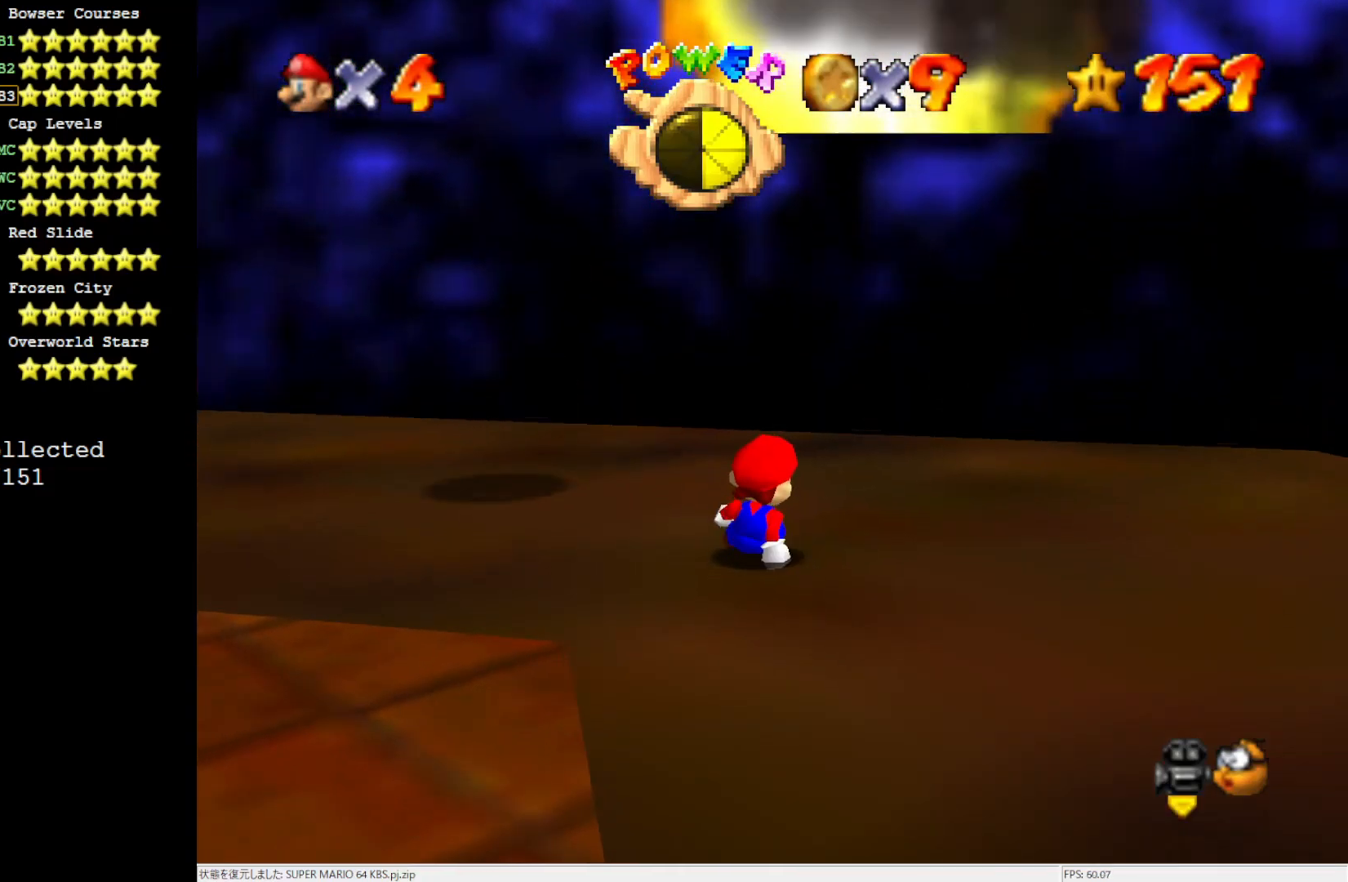
{"buttons": [], "left_stick": "down", "events": [[183, "C_RIGHT", "down"], [183, "left_stick", "down"], [233, "C_RIGHT", "up"], [333, "C_RIGHT", "down"], [467, "C_RIGHT", "up"]]}
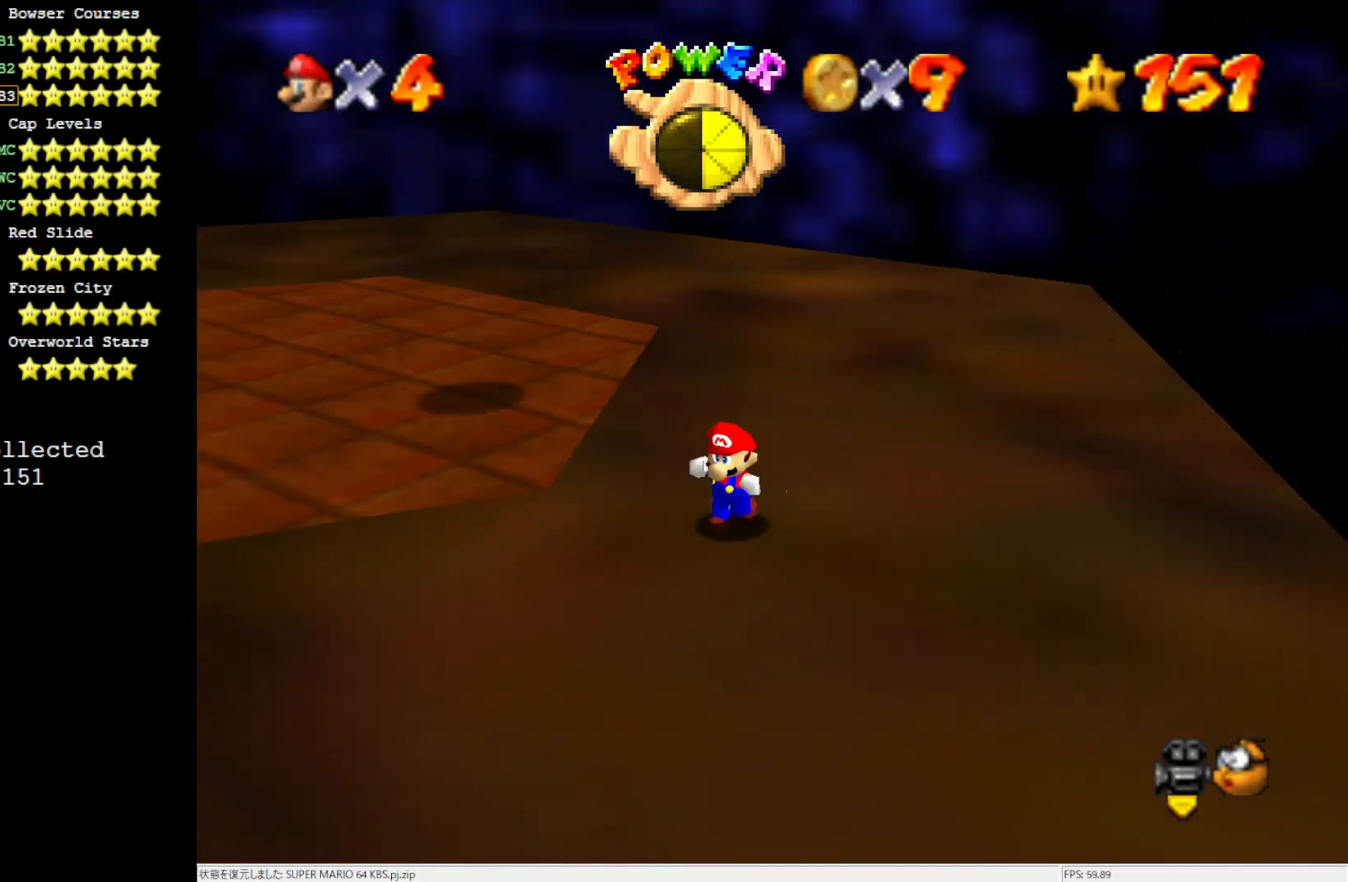
{"buttons": ["A"], "left_stick": "up-left", "events": [[67, "left_stick", "down-left"], [233, "left_stick", "left"], [383, "A", "down"], [383, "left_stick", "up-left"]]}
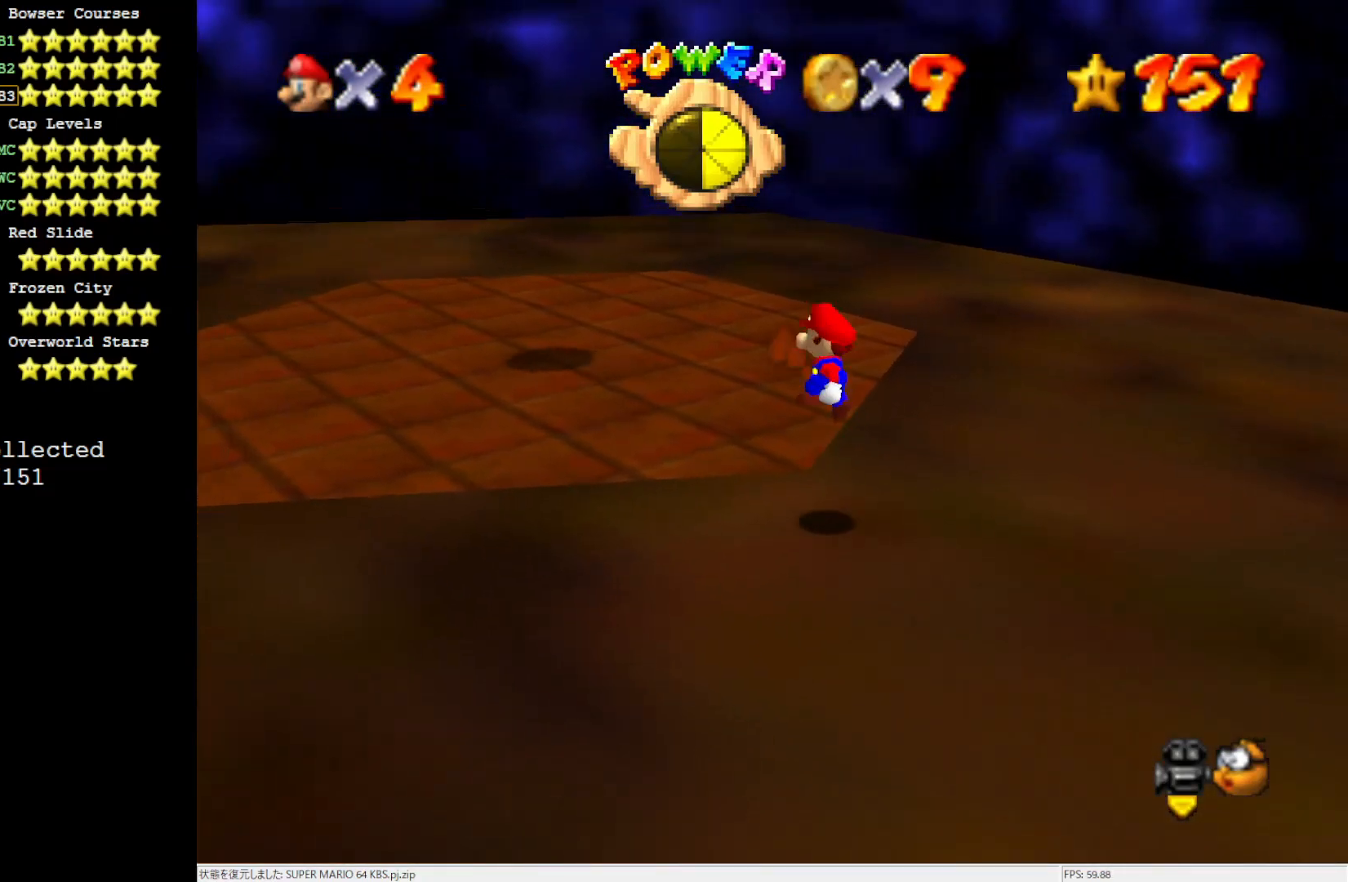
{"buttons": [], "left_stick": "up-left", "events": [[167, "A", "up"]]}
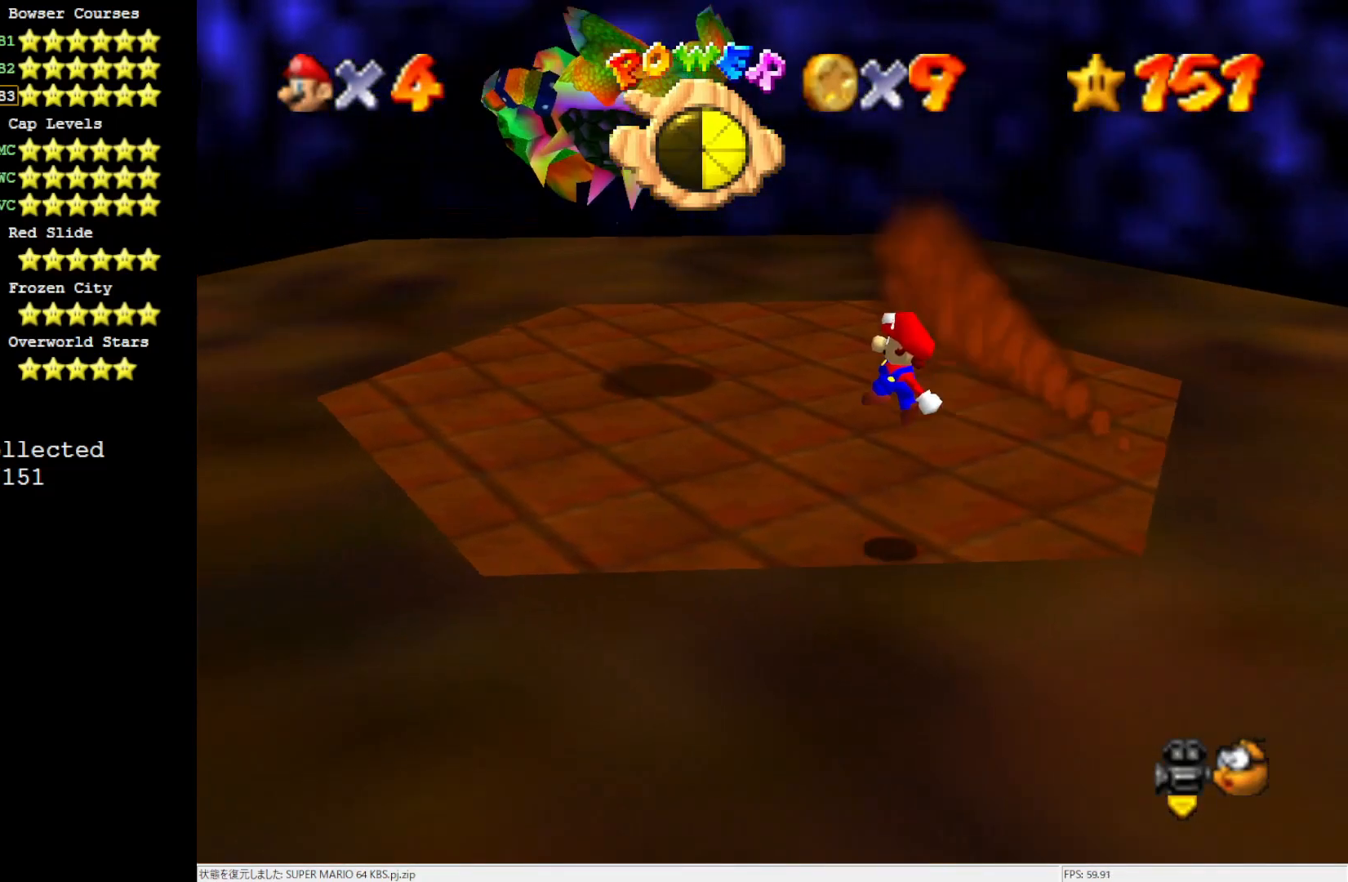
{"buttons": [], "left_stick": "up-left", "events": [[100, "B", "down"], [150, "B", "up"], [233, "B", "down"], [333, "B", "up"]]}
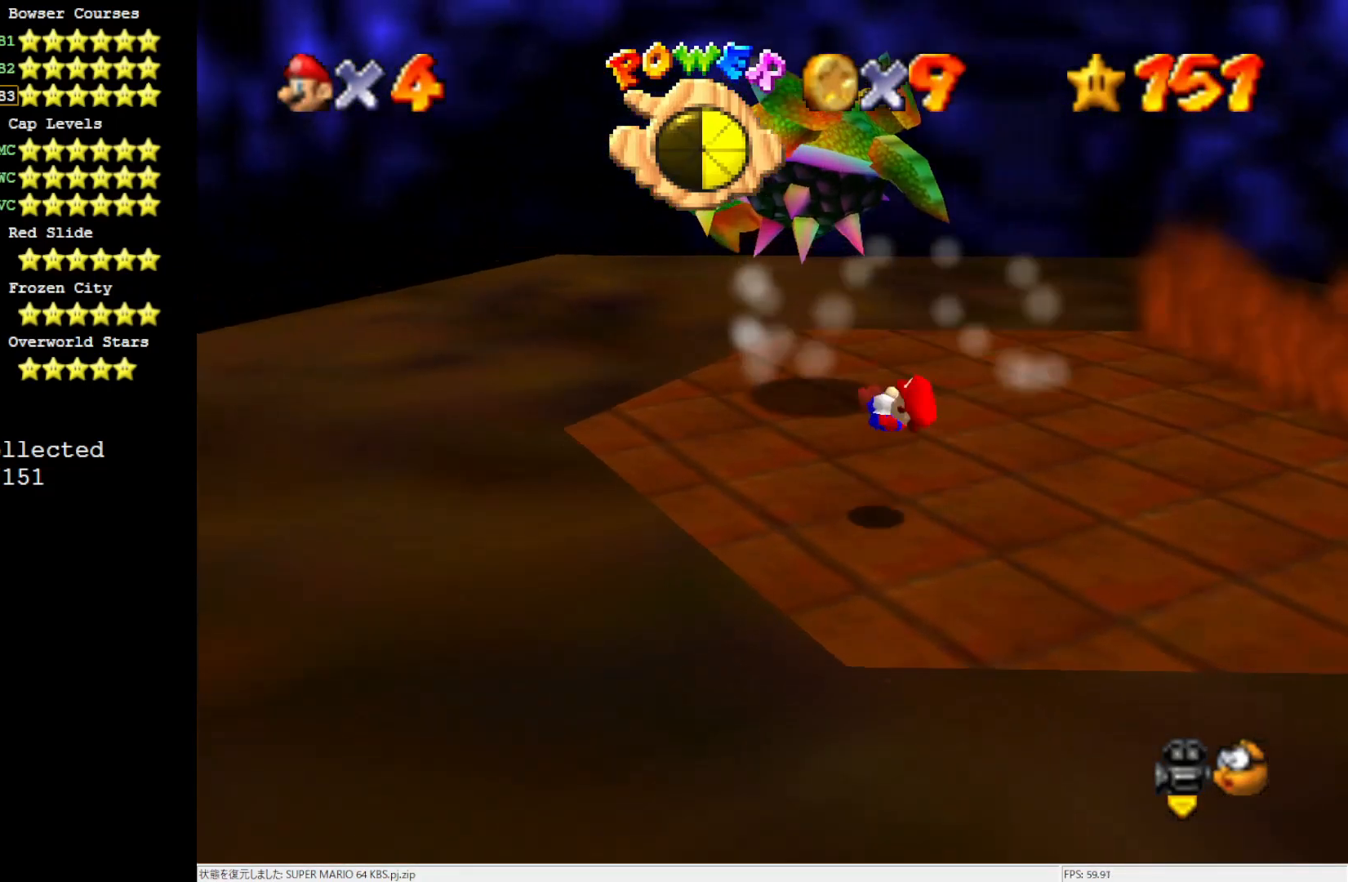
{"buttons": ["A"], "left_stick": "up-right", "events": [[167, "left_stick", "left"], [400, "left_stick", "right"], [450, "A", "down"], [450, "left_stick", "up-right"]]}
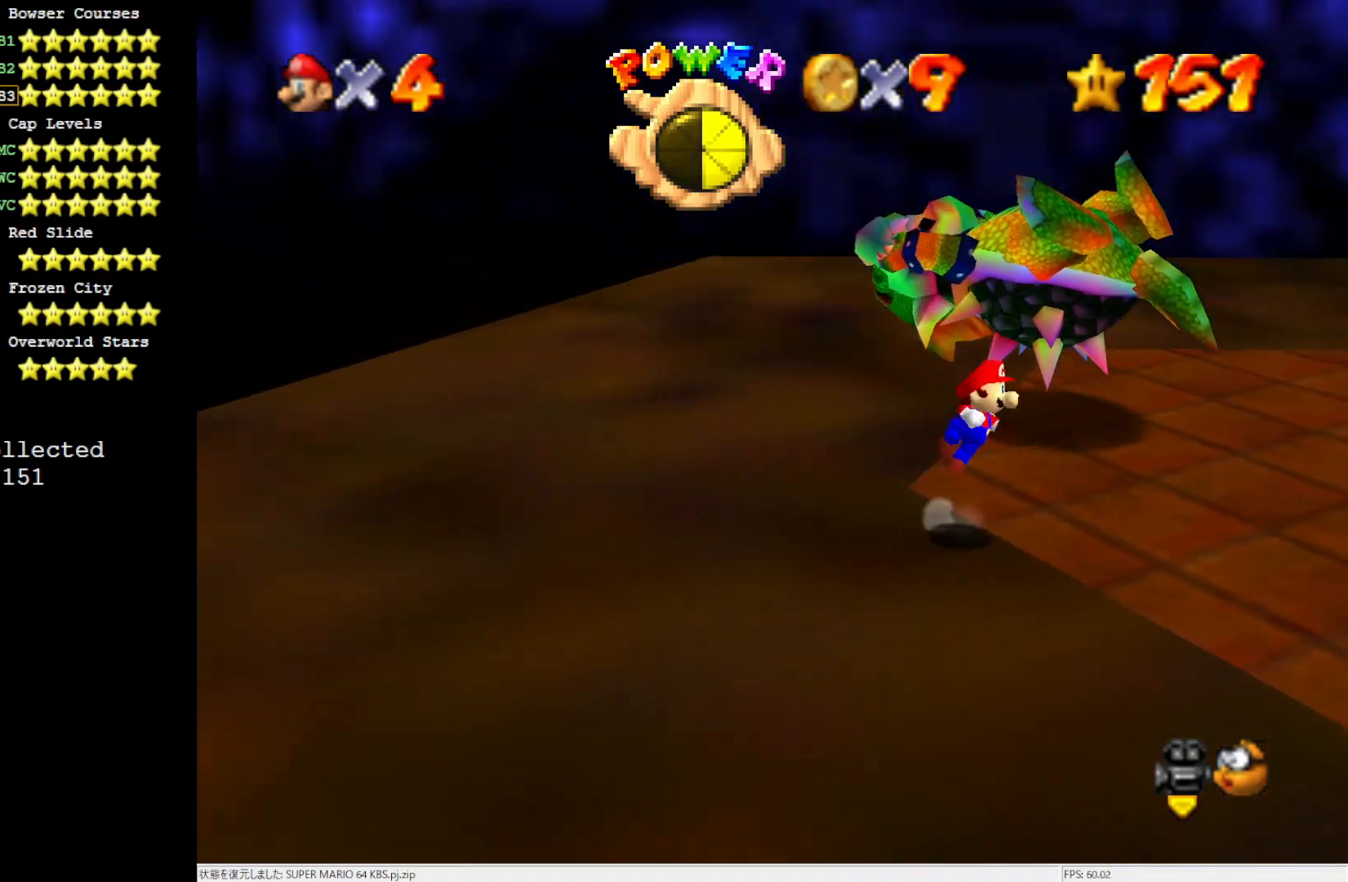
{"buttons": ["A"], "left_stick": "down-left", "events": [[67, "left_stick", "up-left"], [183, "left_stick", "left"], [300, "left_stick", "down-left"]]}
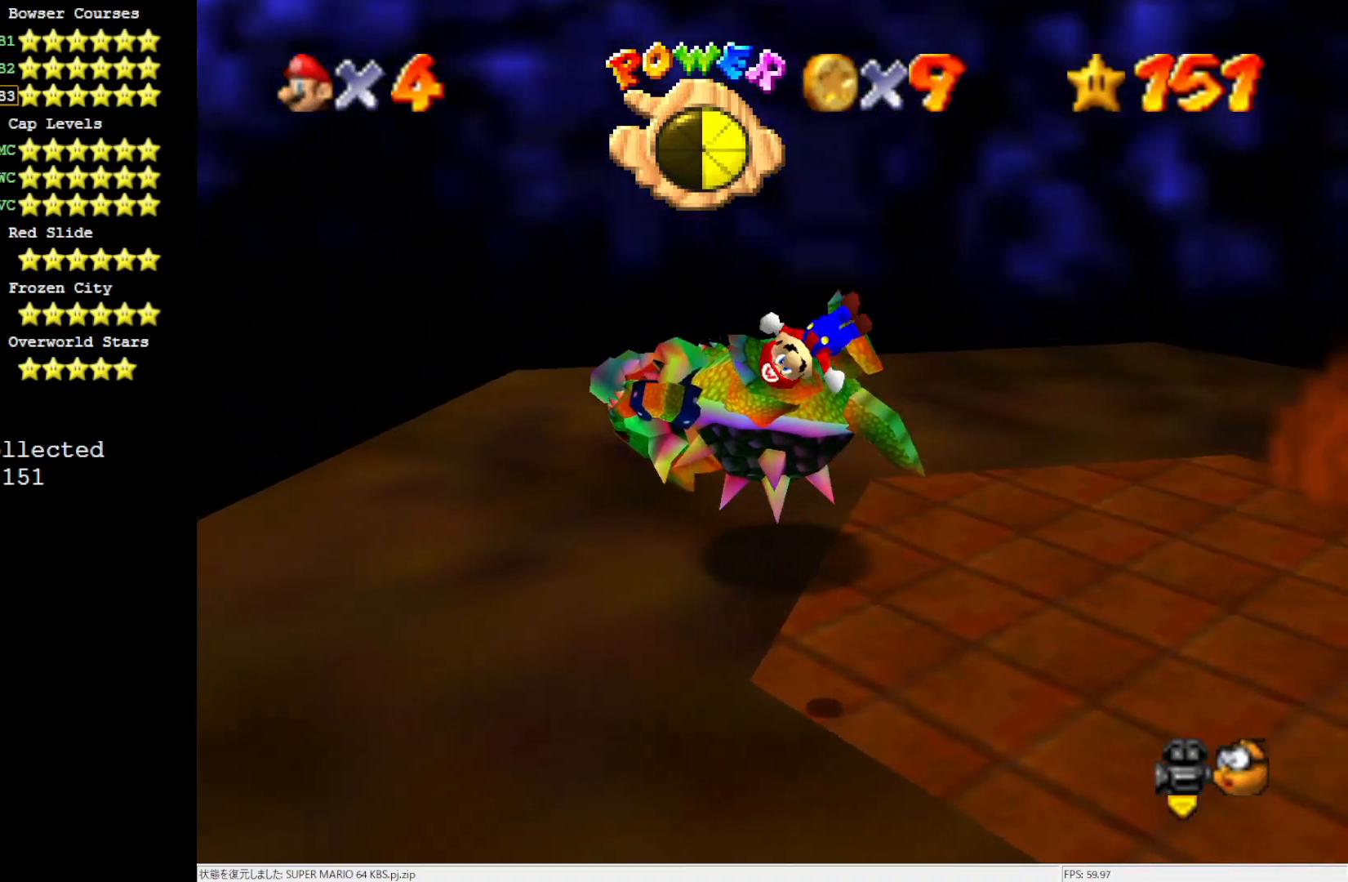
{"buttons": [], "left_stick": "center", "events": [[67, "A", "up"], [183, "left_stick", "left"], [333, "left_stick", "center"]]}
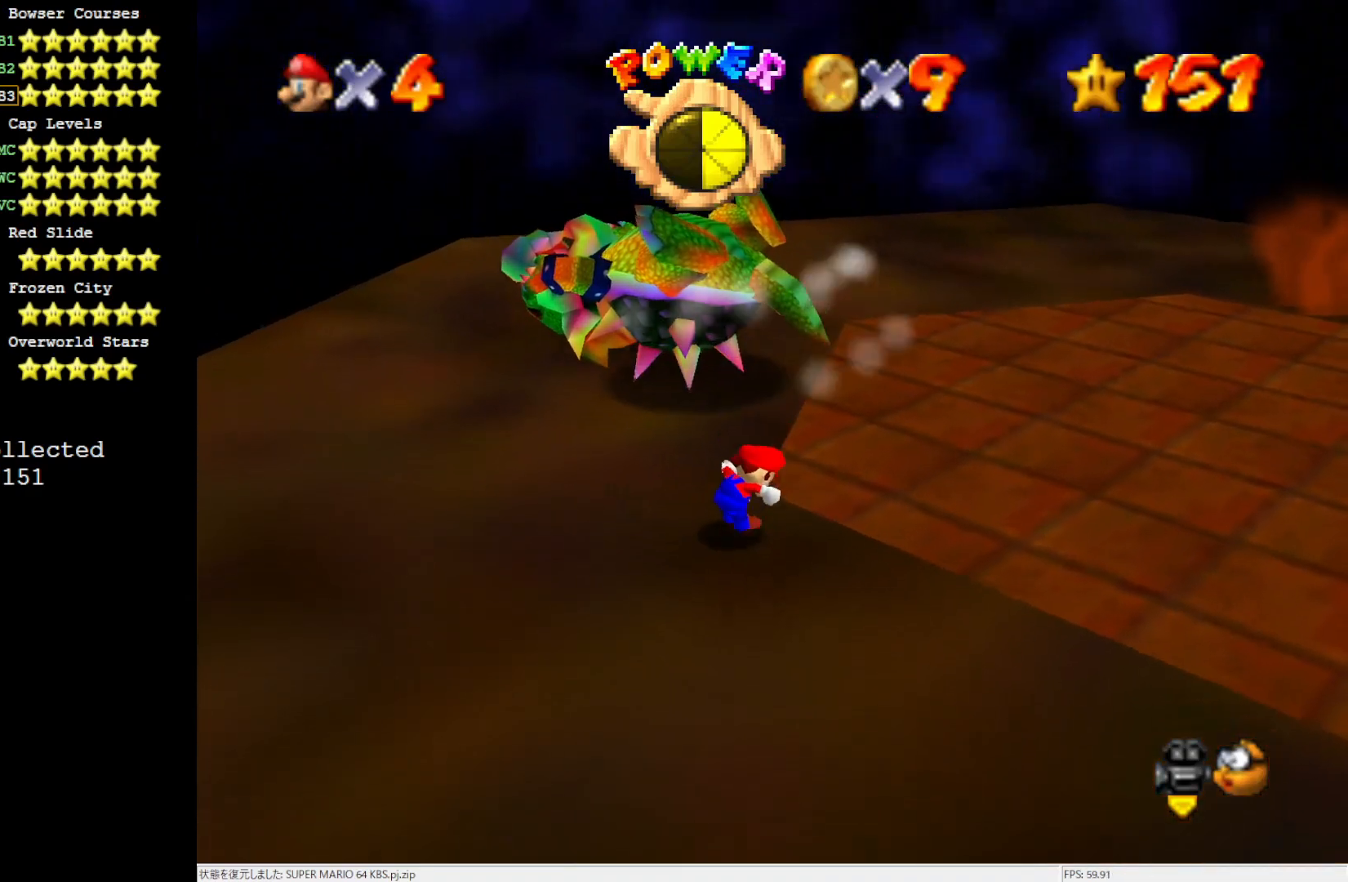
{"buttons": [], "left_stick": "up", "events": [[233, "left_stick", "up"]]}
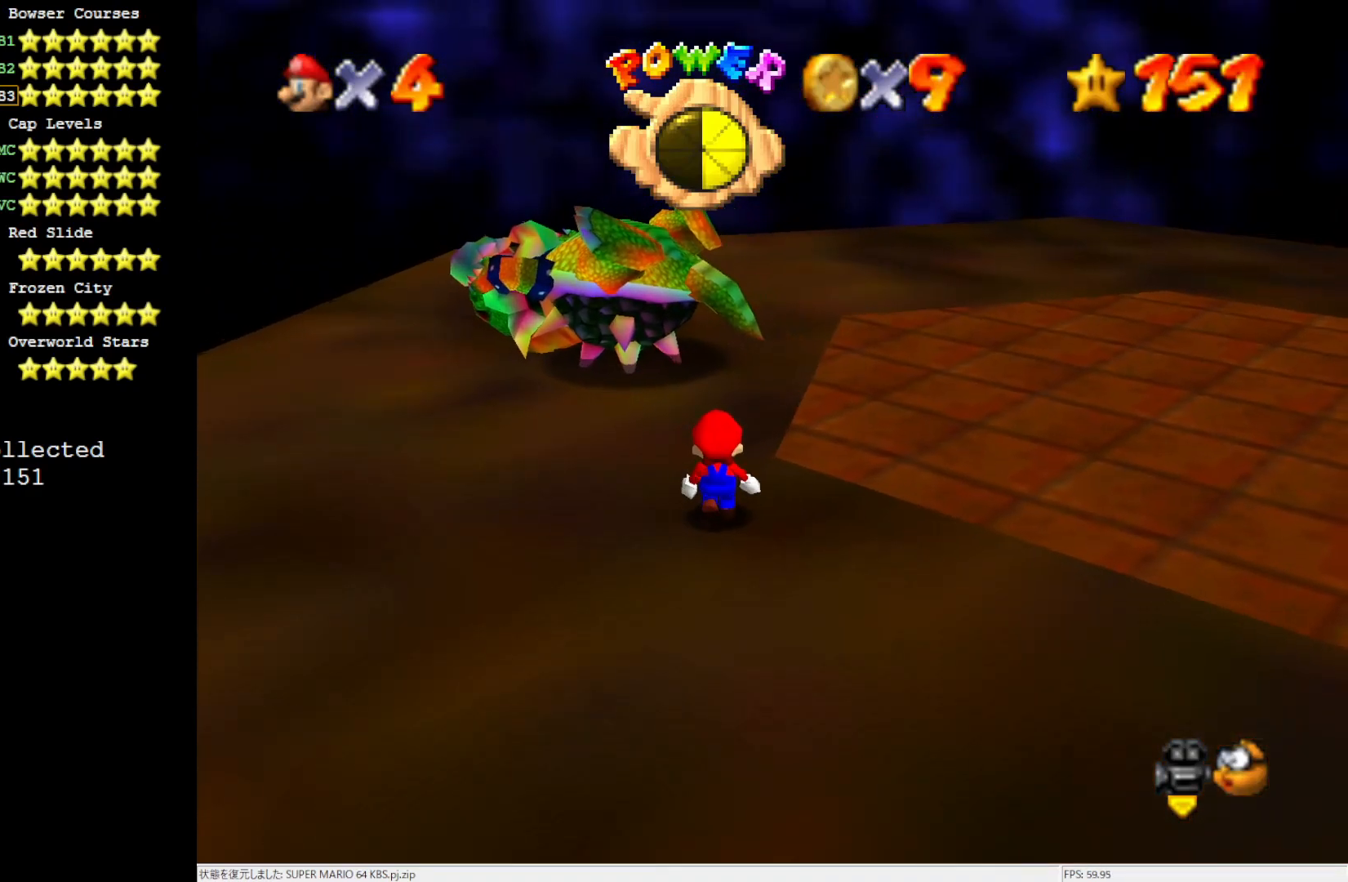
{"buttons": [], "left_stick": "up", "events": []}
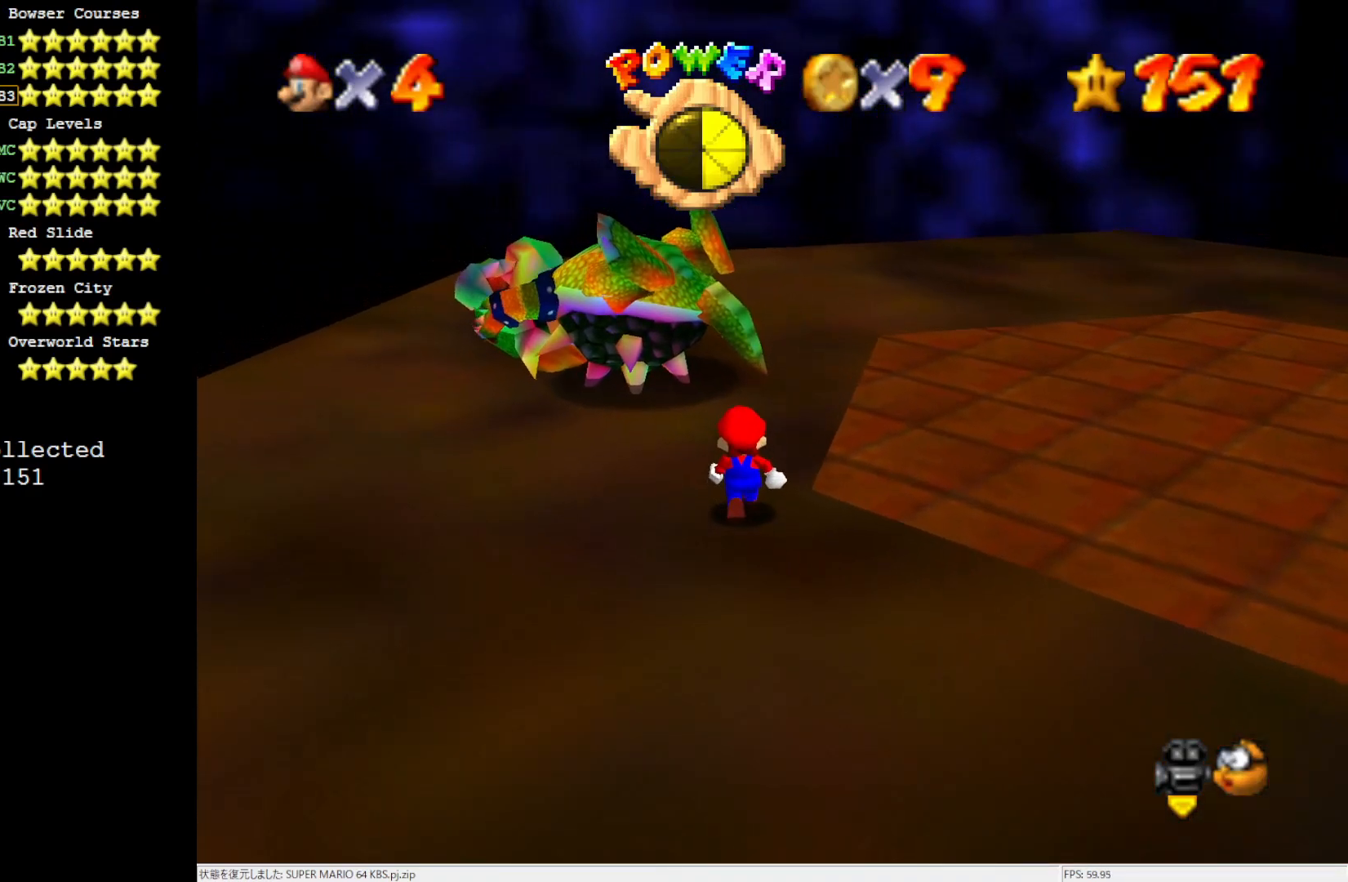
{"buttons": [], "left_stick": "center", "events": [[300, "left_stick", "up-left"], [450, "left_stick", "center"]]}
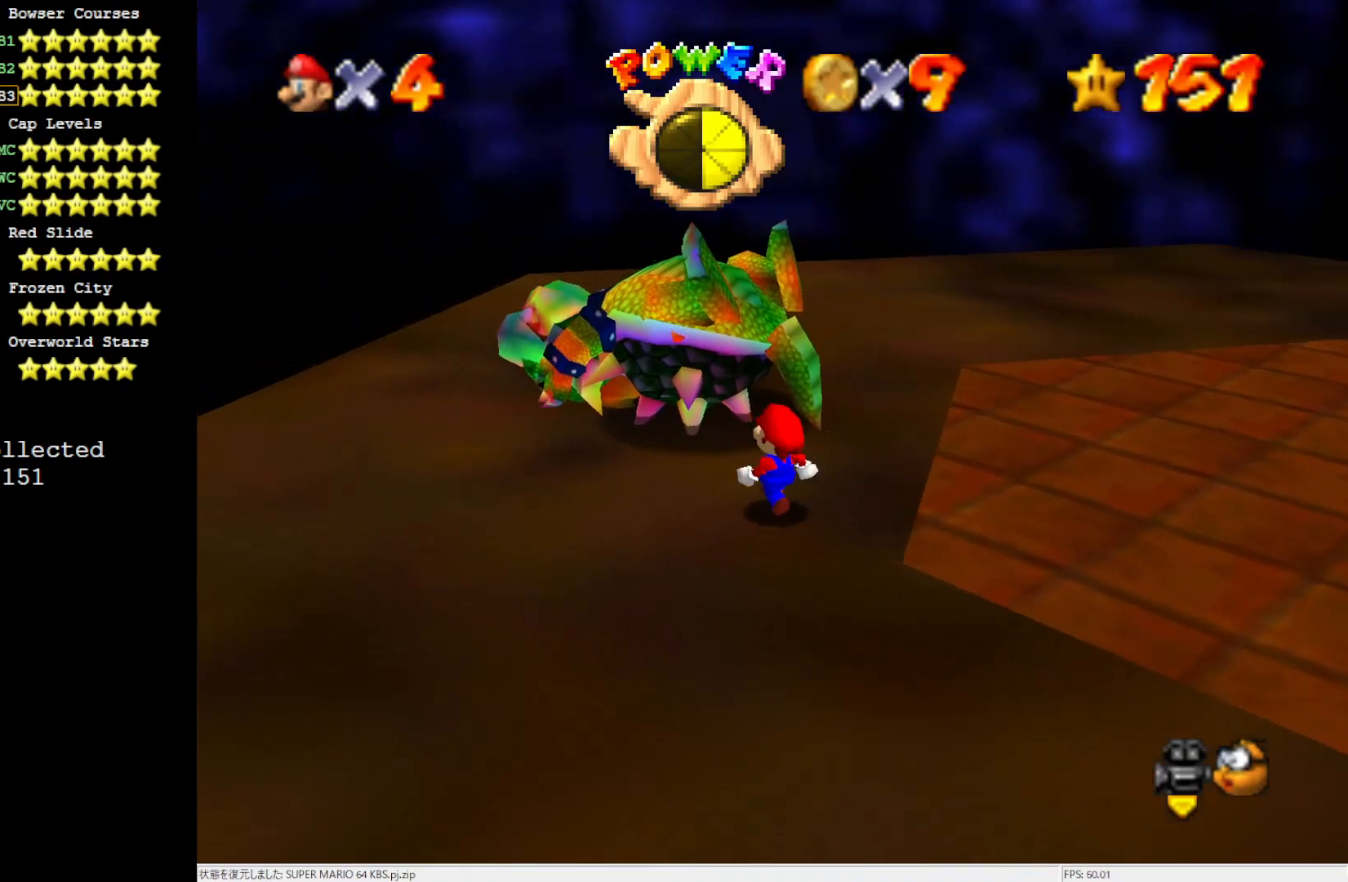
{"buttons": [], "left_stick": "center", "events": []}
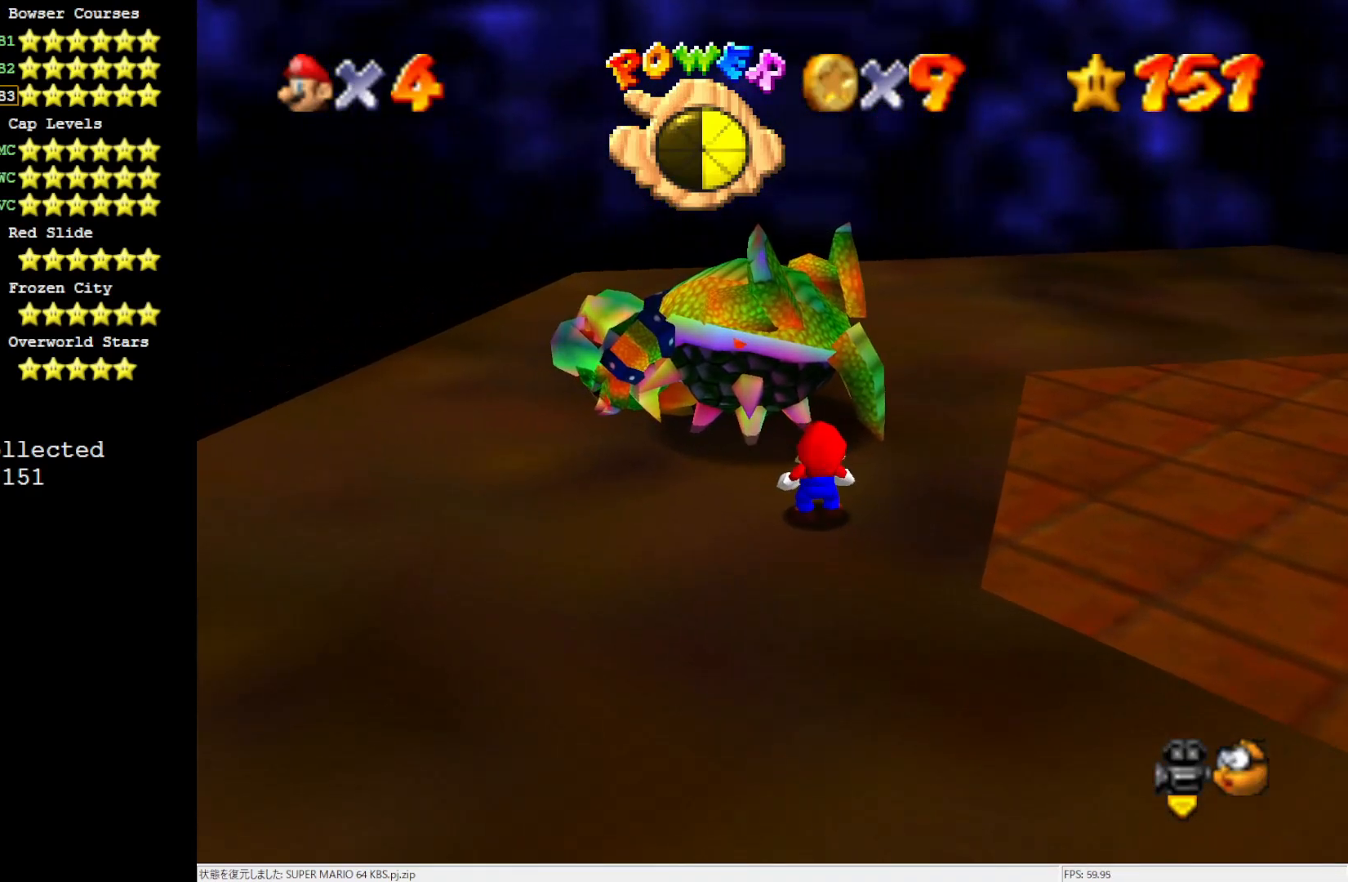
{"buttons": [], "left_stick": "center", "events": []}
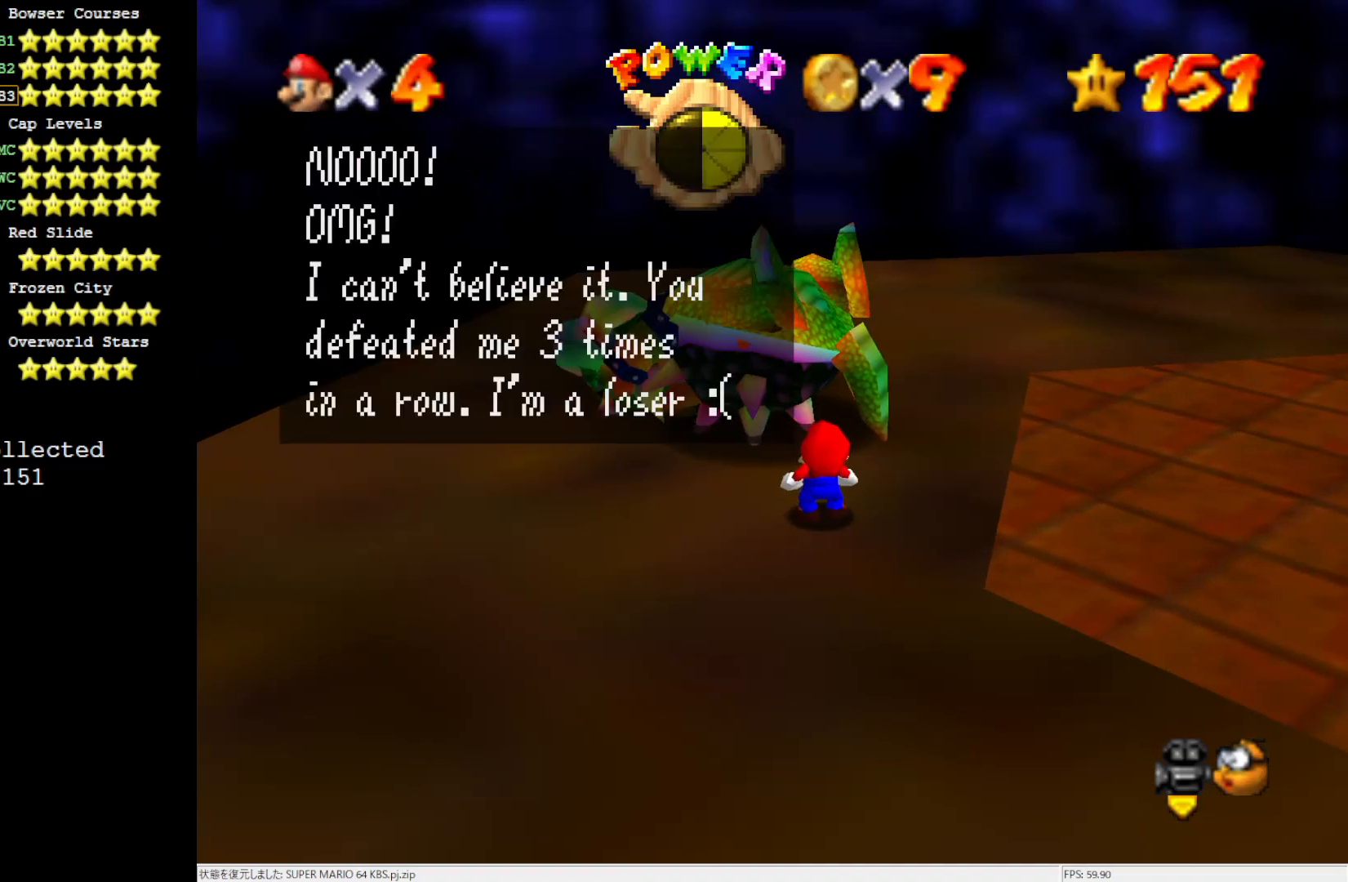
{"buttons": [], "left_stick": "center", "events": []}
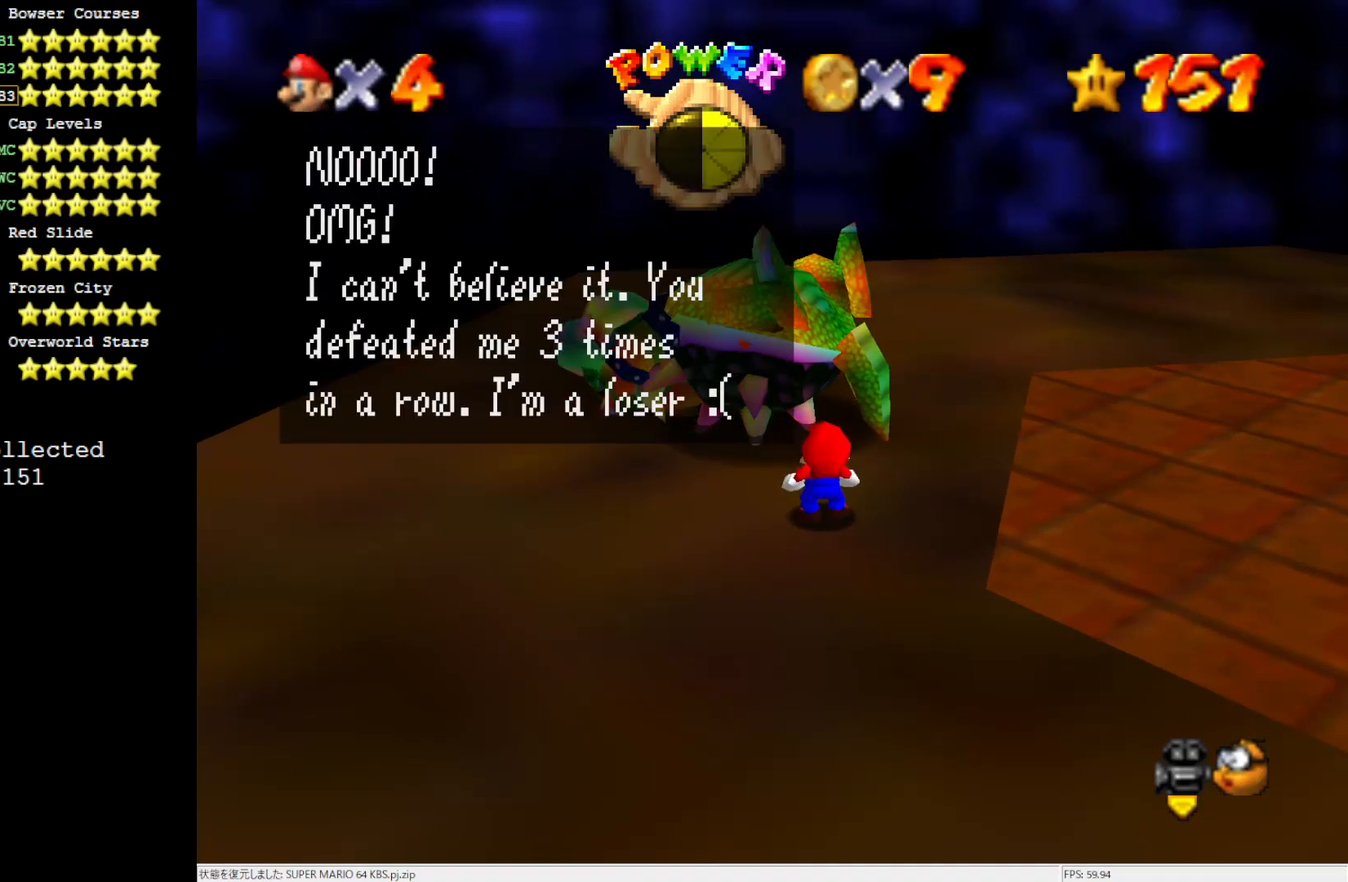
{"buttons": [], "left_stick": "center", "events": [[33, "A", "down"], [400, "A", "up"]]}
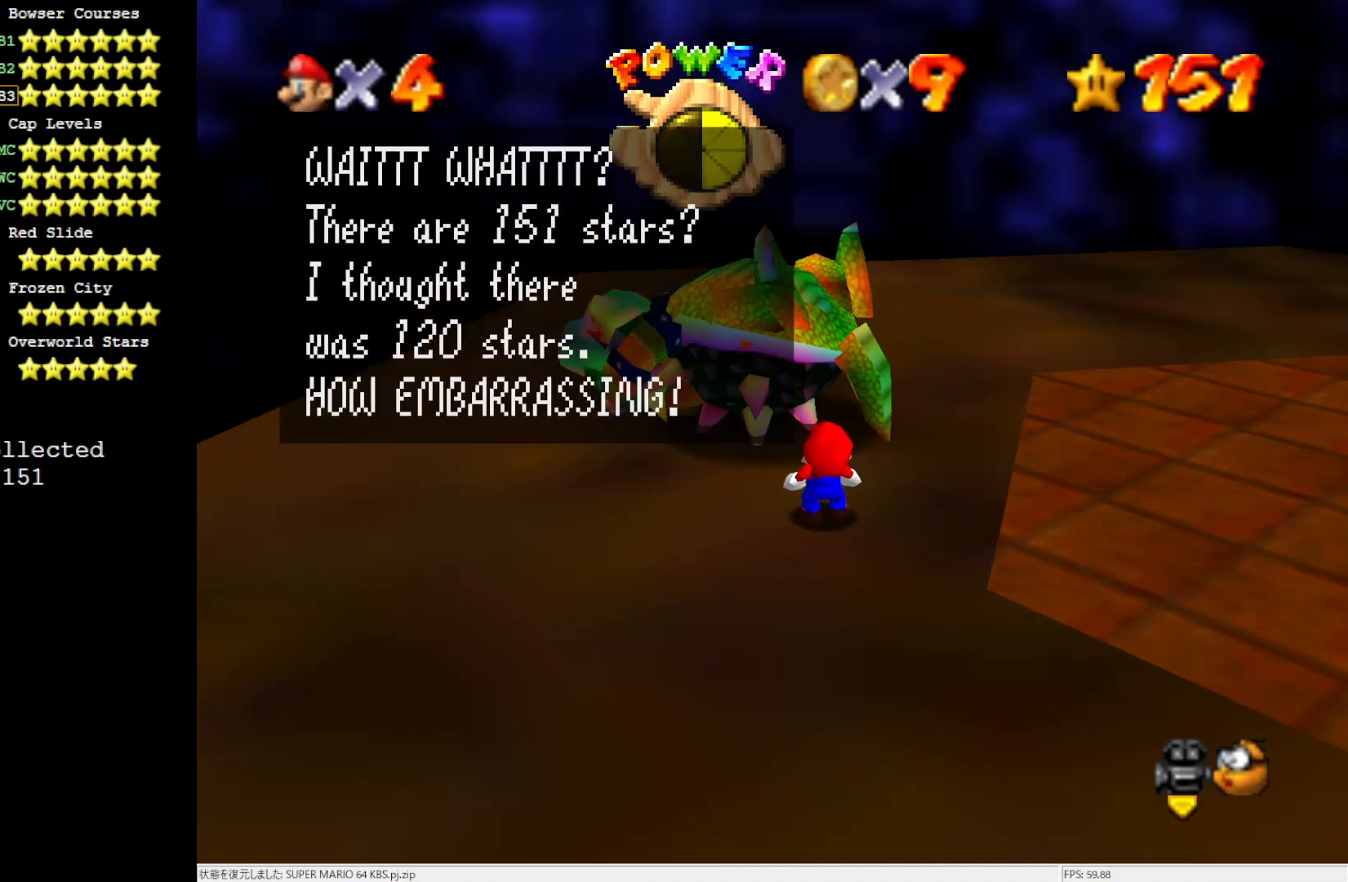
{"buttons": [], "left_stick": "center", "events": []}
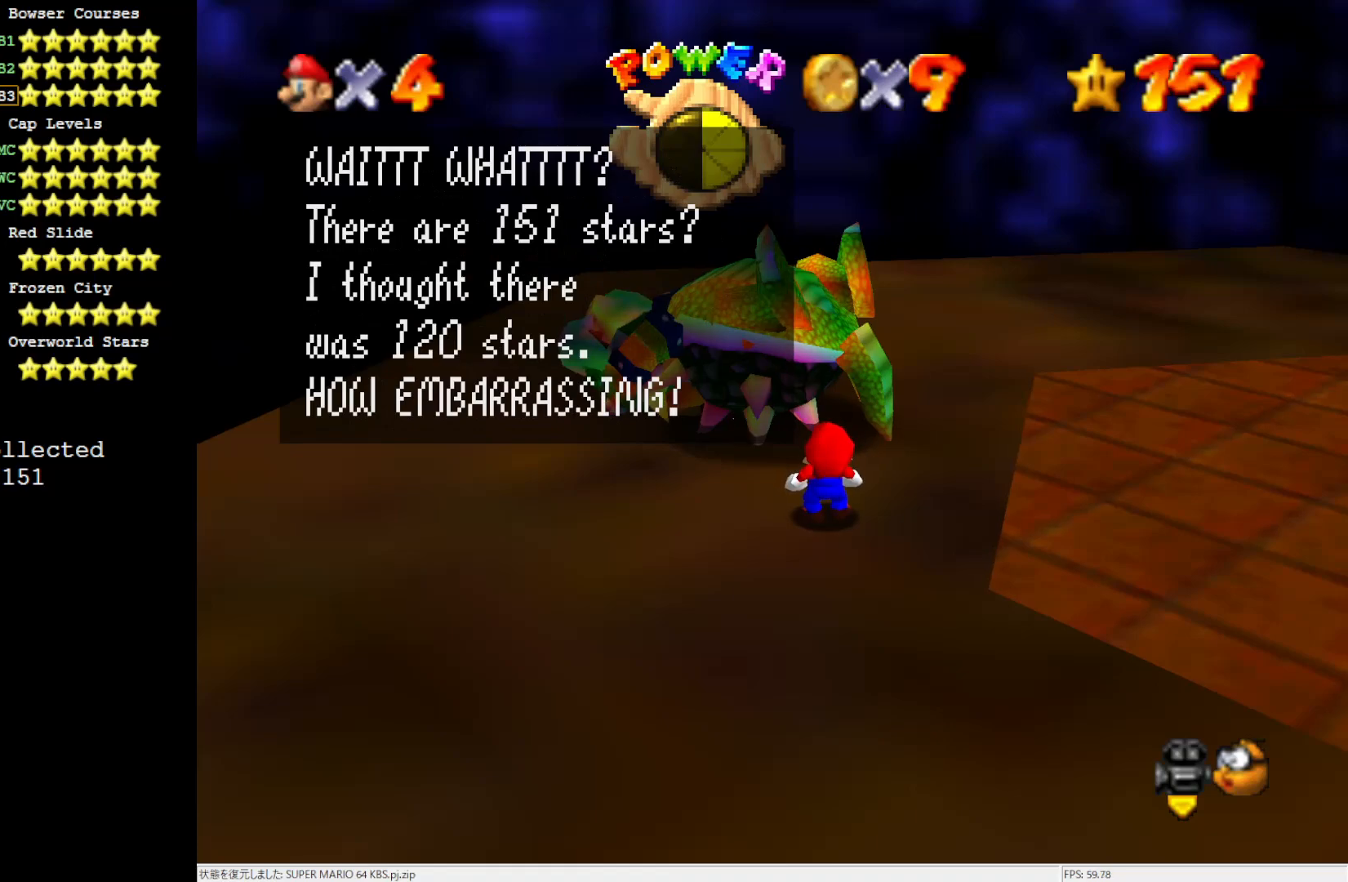
{"buttons": ["A"], "left_stick": "center", "events": [[433, "A", "down"]]}
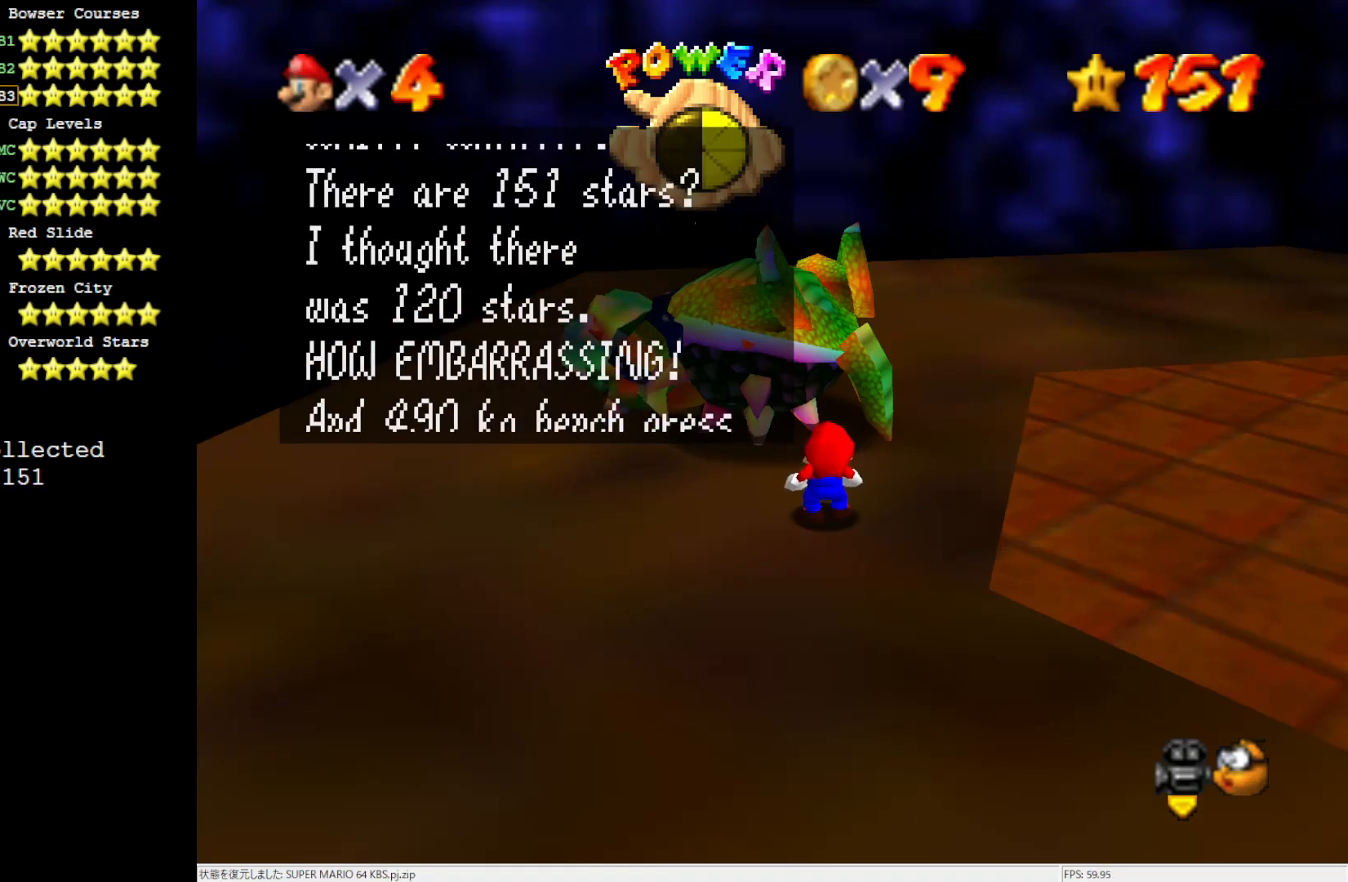
{"buttons": [], "left_stick": "center", "events": [[183, "A", "up"]]}
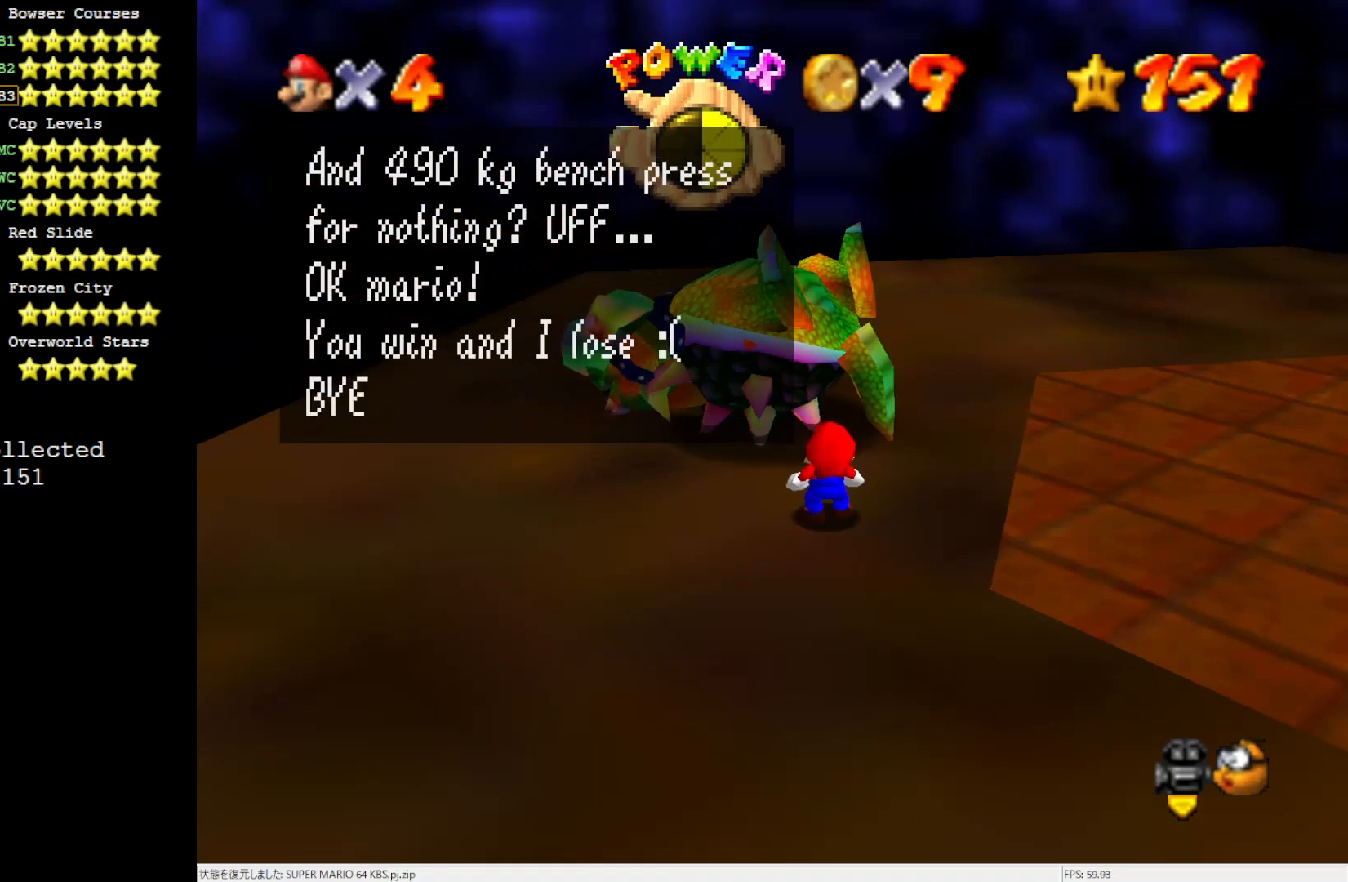
{"buttons": [], "left_stick": "center", "events": []}
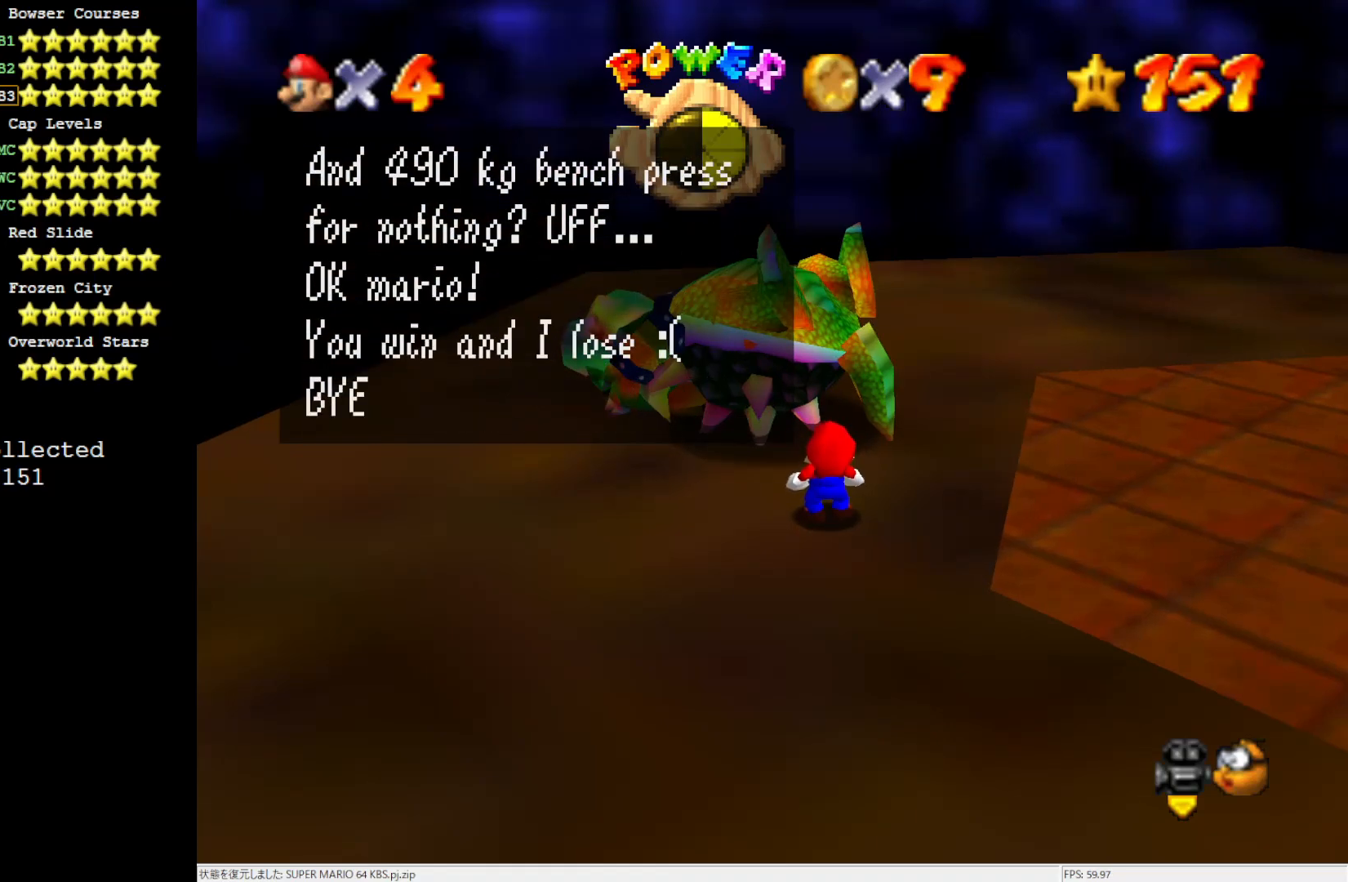
{"buttons": [], "left_stick": "center", "events": [[200, "A", "down"], [433, "A", "up"]]}